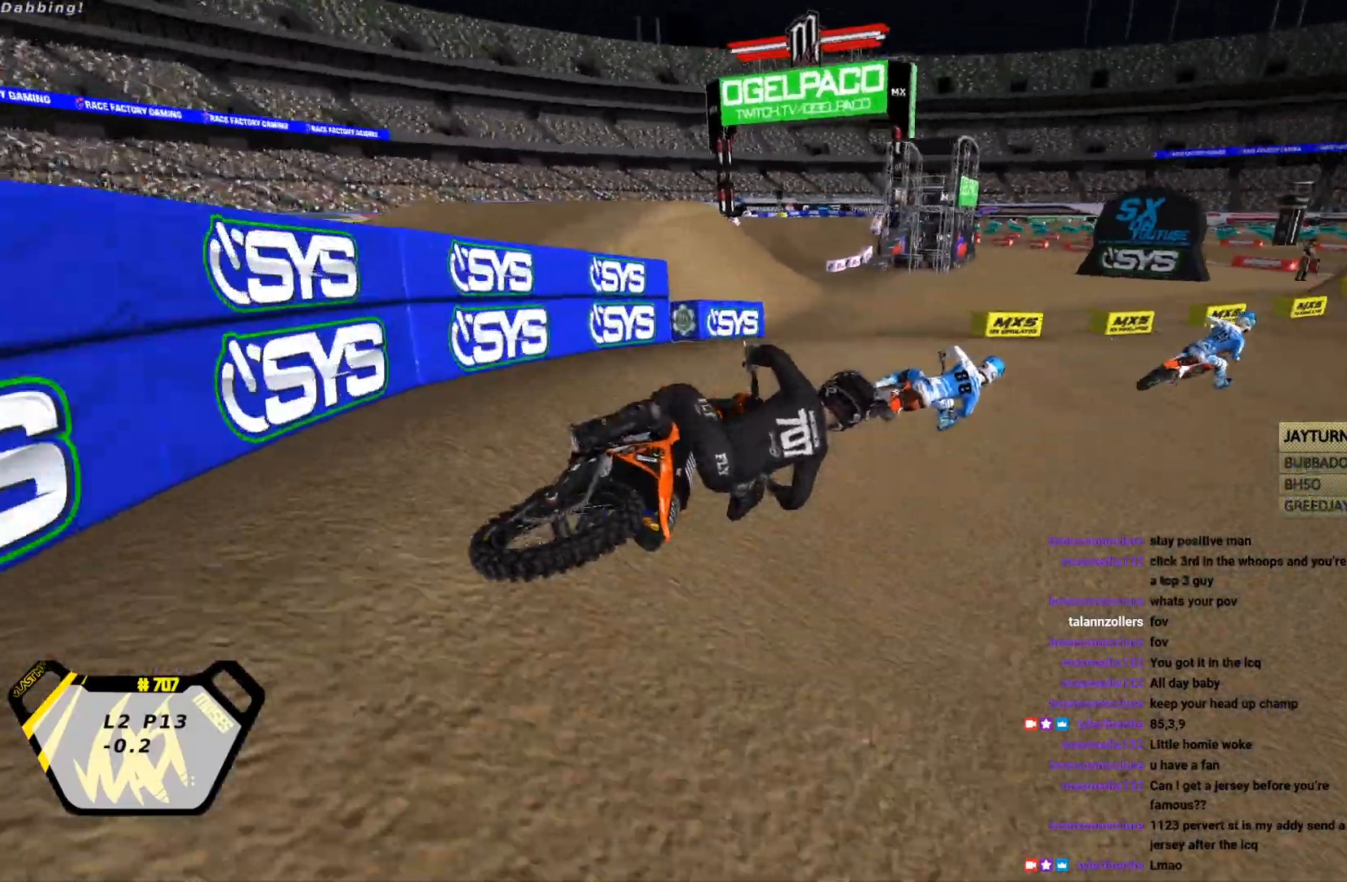
Gameplay with a controller (PlayStation layout); each line is a JSON object with the inputs held at the frame after it. "events" lists button and stick changes between this image and that frame as [ms after this image, input, new state], when the widget could be followed in between. Not read: right_stick.
{"buttons": ["R2"], "left_stick": "left", "events": [[333, "left_stick", "left"], [367, "CROSS", "down"], [467, "CROSS", "up"]]}
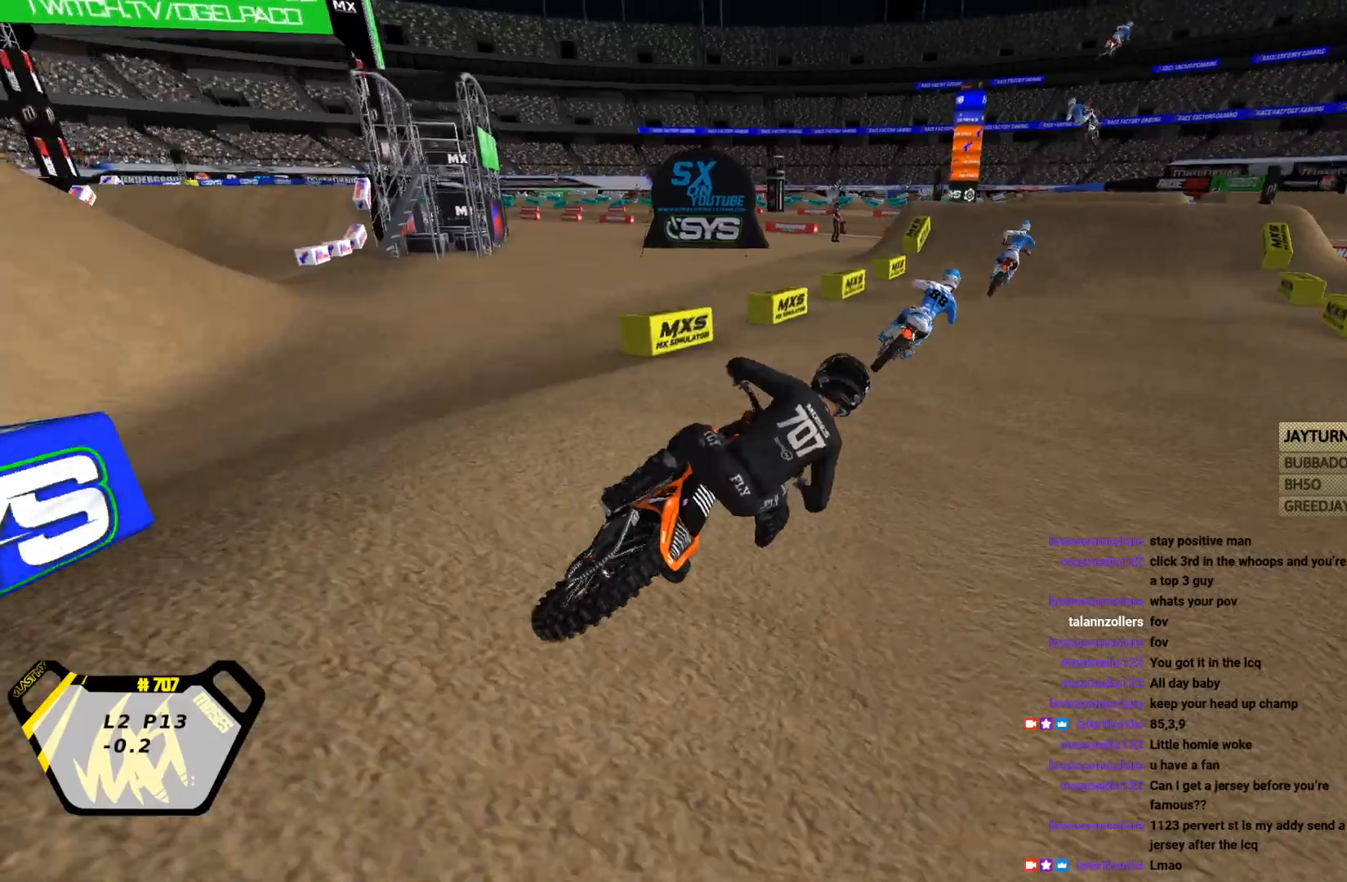
{"buttons": ["R2"], "left_stick": "center", "events": [[100, "CIRCLE", "down"], [233, "CIRCLE", "up"], [233, "left_stick", "down-left"], [467, "left_stick", "center"]]}
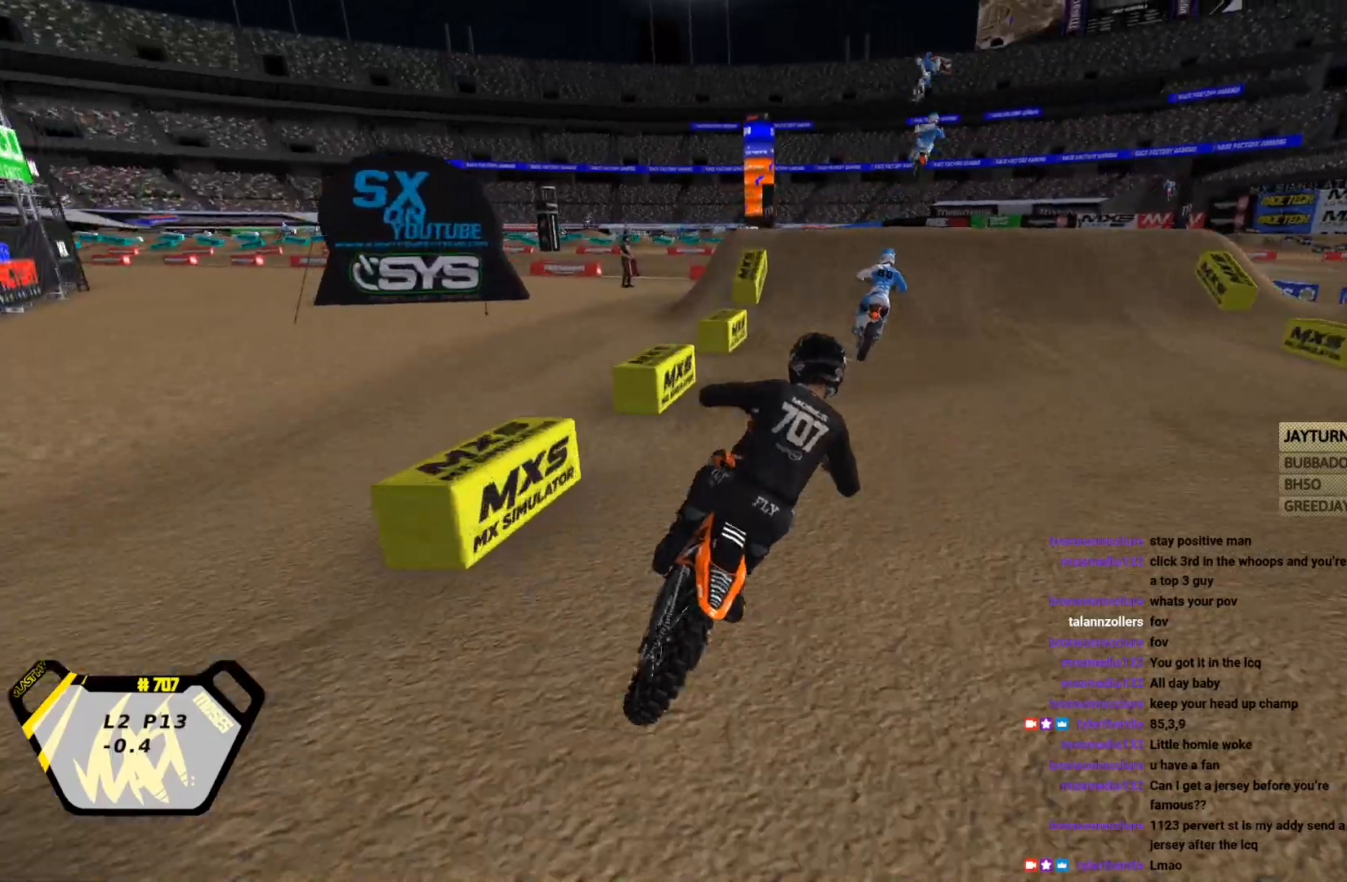
{"buttons": ["R2"], "left_stick": "center", "events": [[33, "CIRCLE", "down"], [133, "CIRCLE", "up"], [133, "left_stick", "left"], [400, "left_stick", "center"]]}
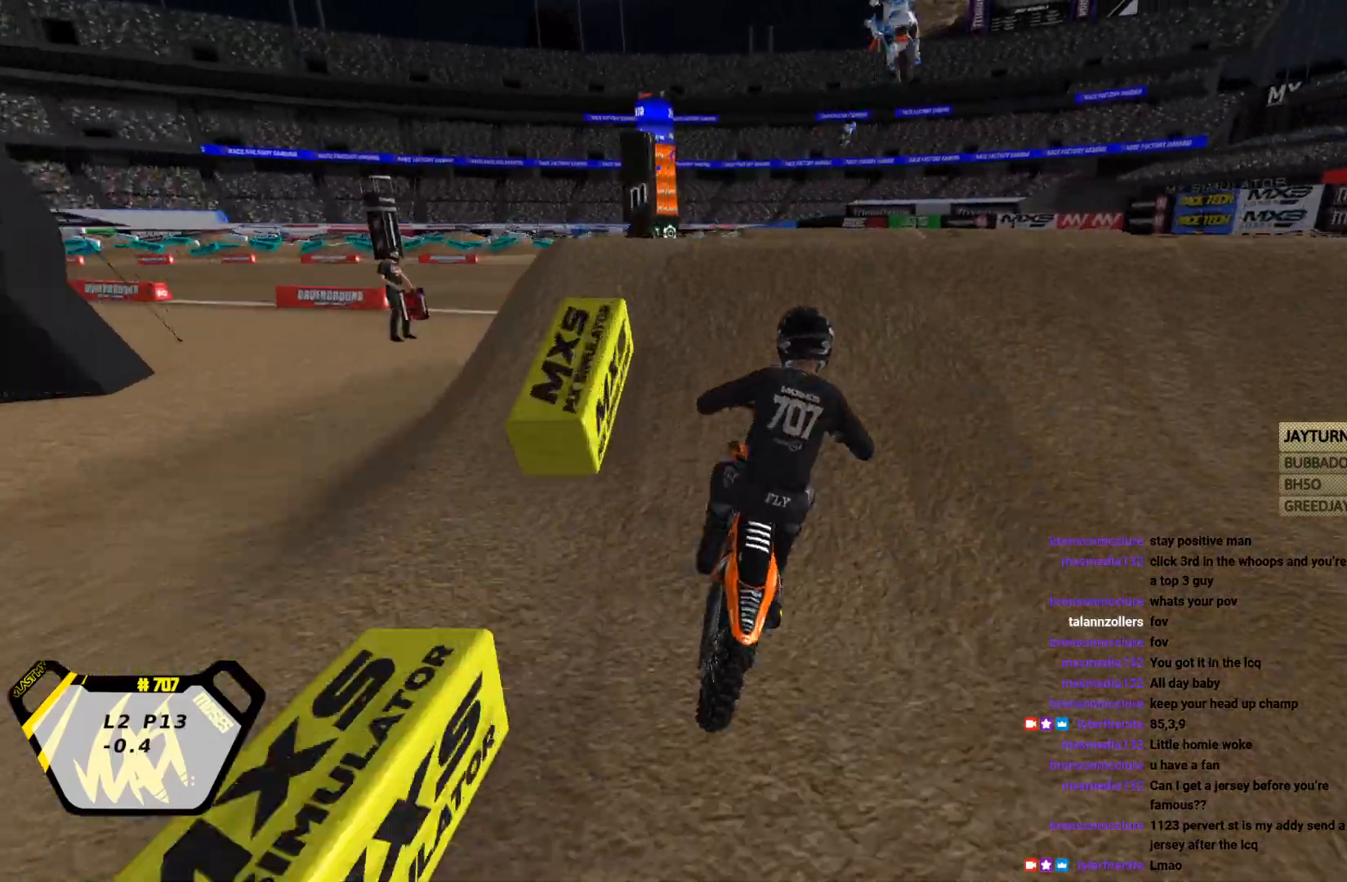
{"buttons": ["R2"], "left_stick": "center", "events": [[33, "left_stick", "left"], [133, "CIRCLE", "down"], [233, "CIRCLE", "up"], [233, "left_stick", "down"], [367, "left_stick", "center"]]}
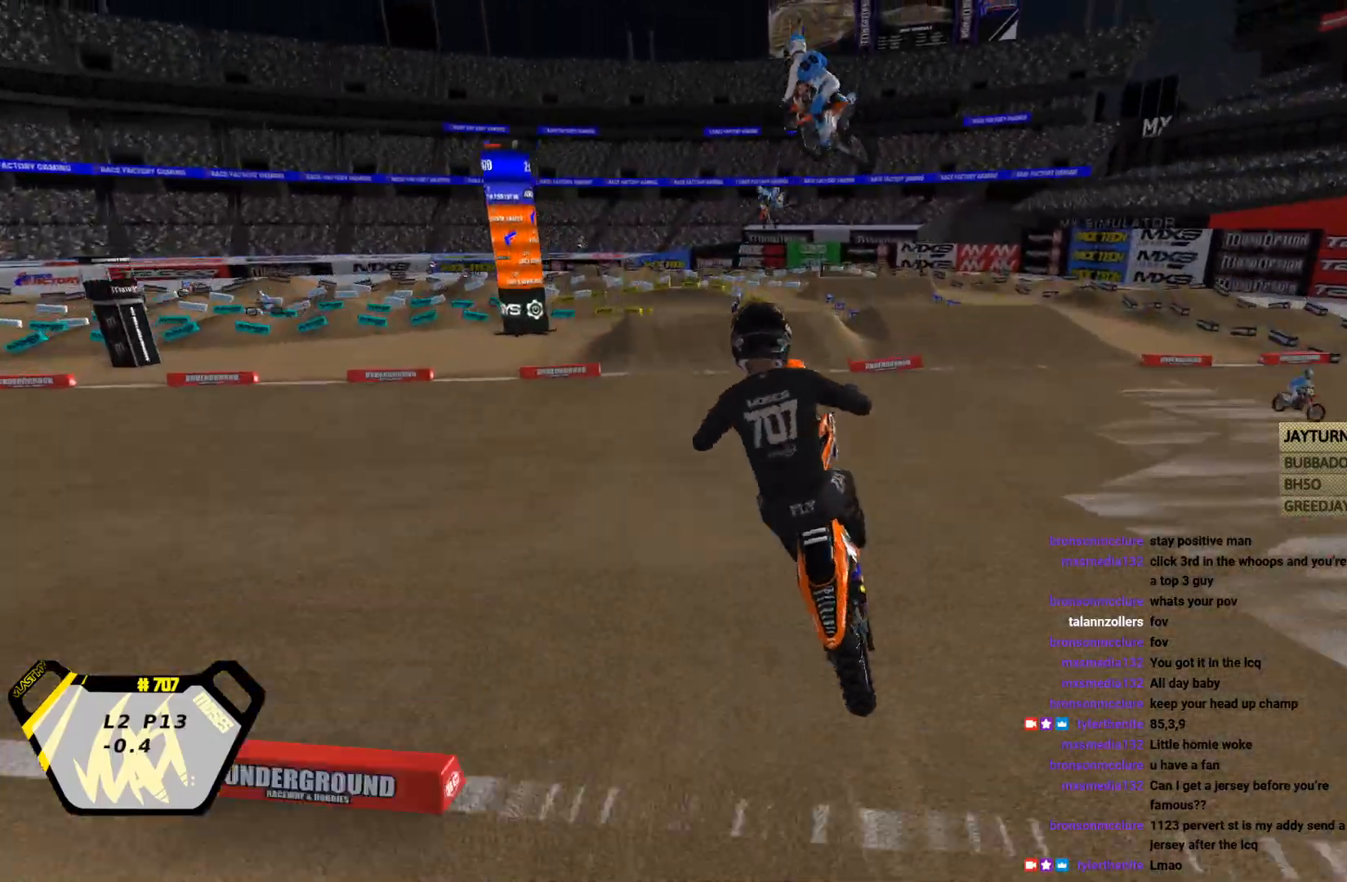
{"buttons": ["R2"], "left_stick": "center", "events": [[100, "R2", "up"], [233, "R2", "down"], [267, "left_stick", "right"], [333, "left_stick", "center"]]}
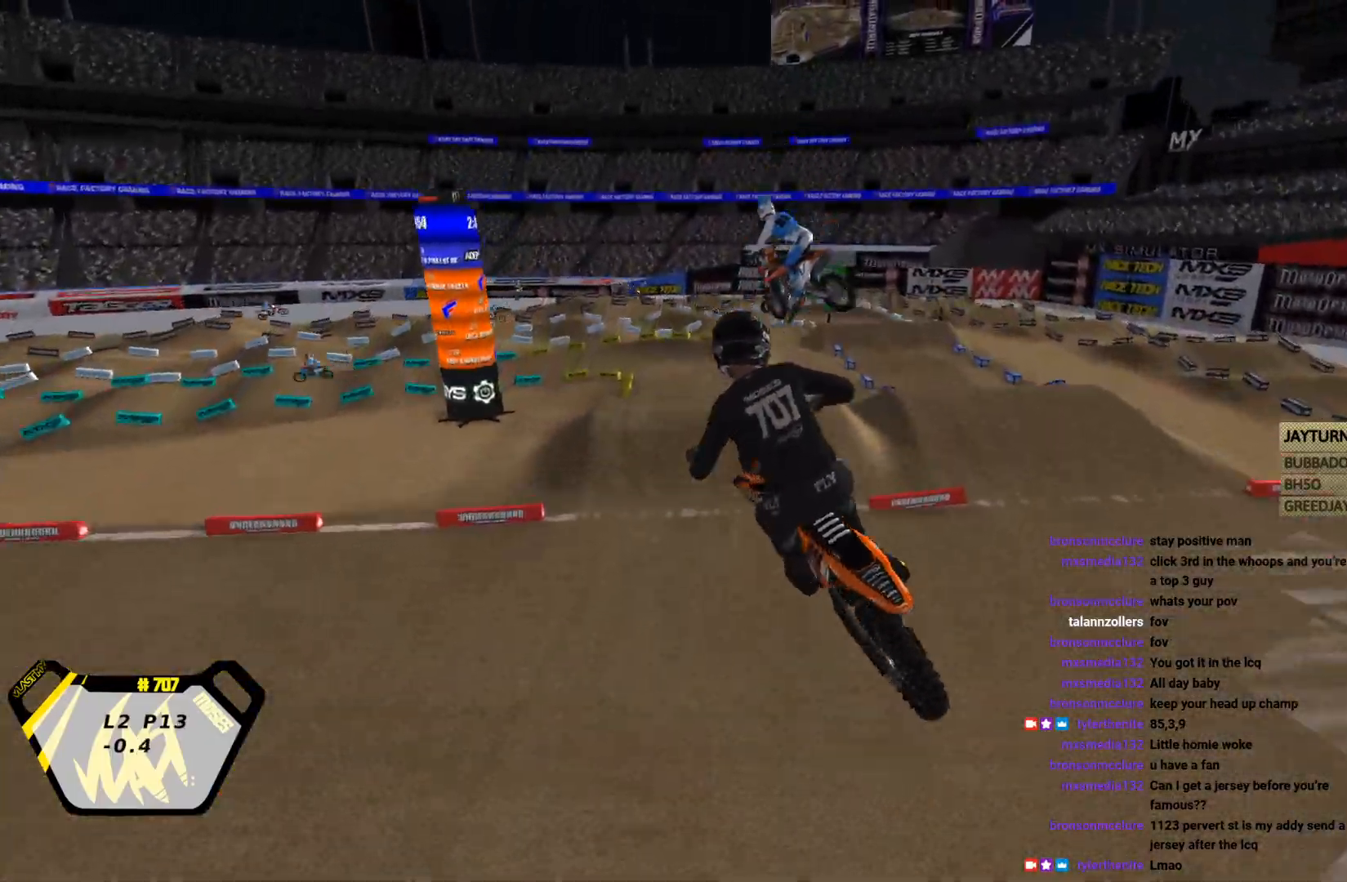
{"buttons": ["R2"], "left_stick": "left", "events": [[267, "left_stick", "left"]]}
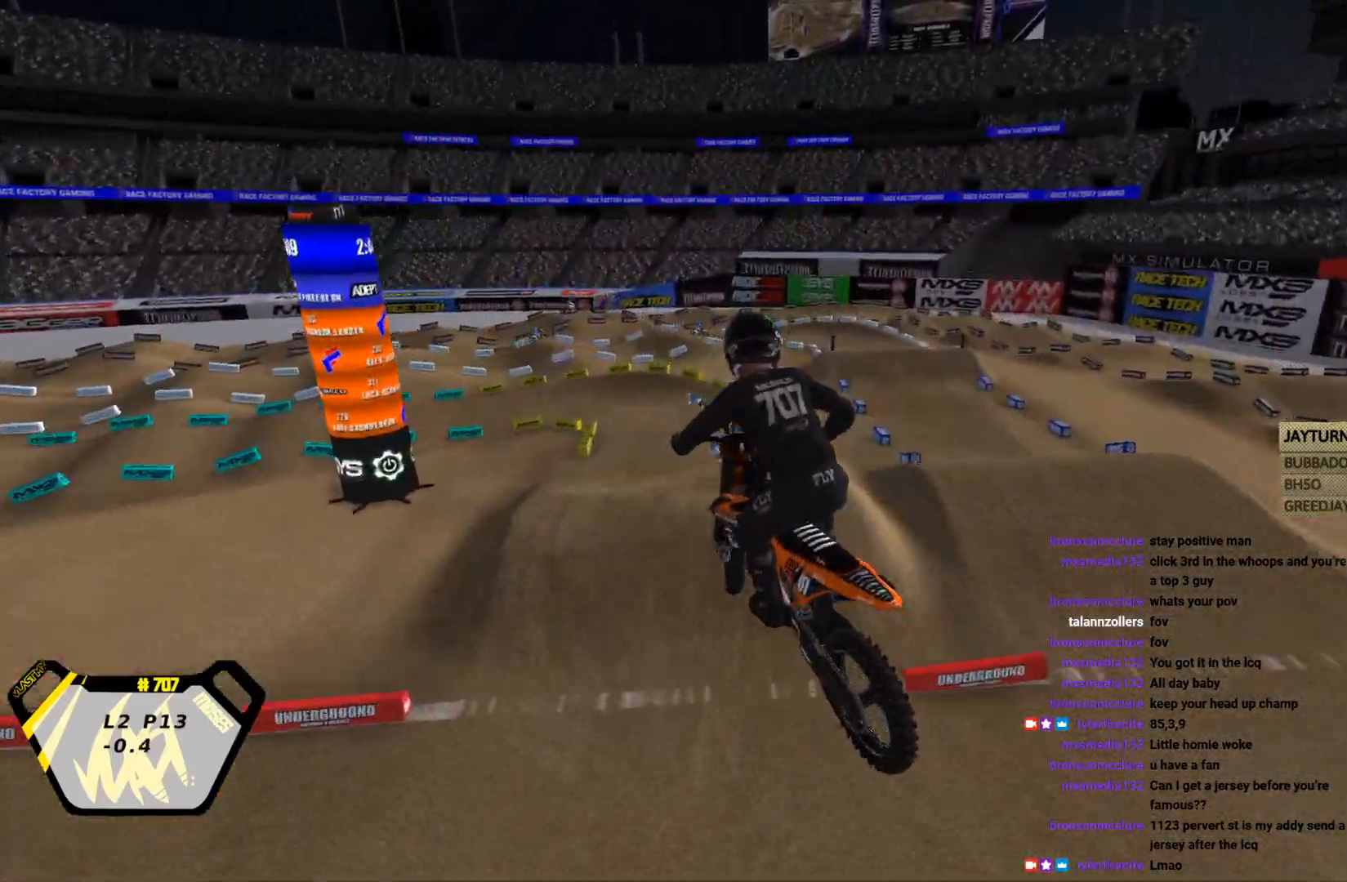
{"buttons": ["R2"], "left_stick": "center", "events": [[67, "CROSS", "down"], [133, "left_stick", "center"], [167, "SQUARE", "down"], [200, "CROSS", "up"], [233, "SQUARE", "up"], [367, "SQUARE", "down"], [433, "SQUARE", "up"]]}
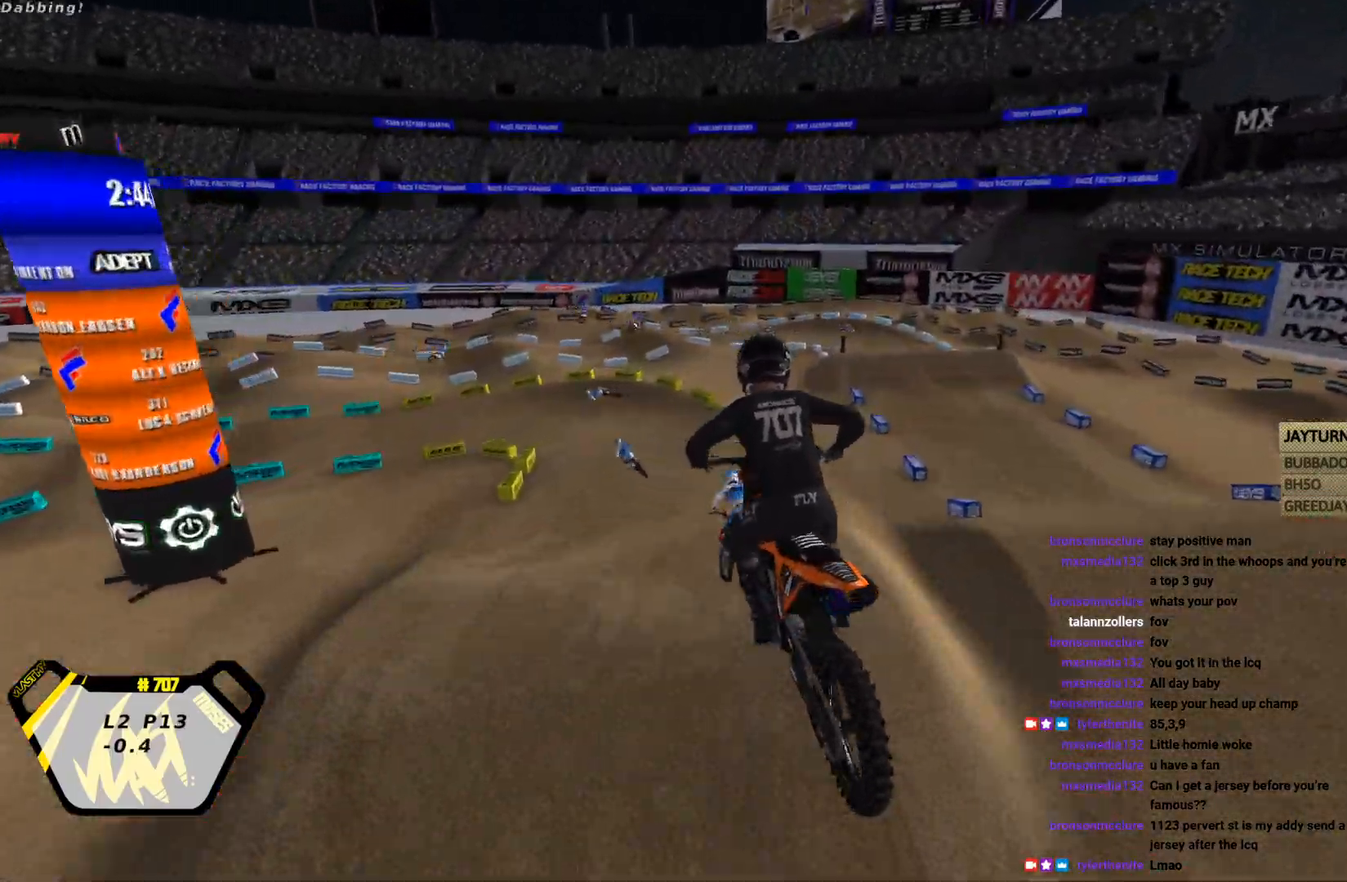
{"buttons": [], "left_stick": "center", "events": [[33, "left_stick", "left"], [167, "left_stick", "center"], [200, "R2", "up"]]}
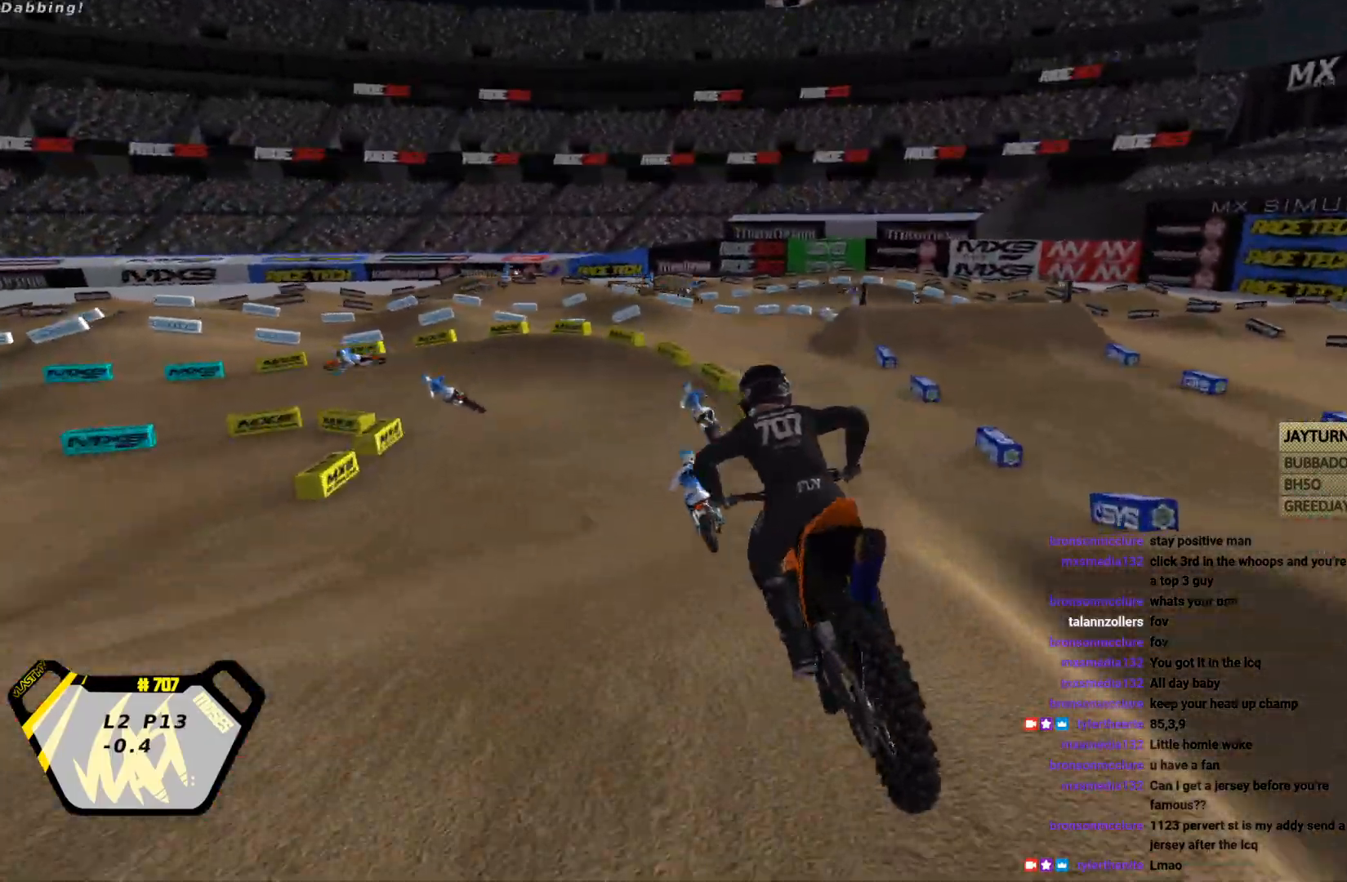
{"buttons": ["R2"], "left_stick": "left", "events": [[67, "R2", "down"], [100, "left_stick", "left"], [267, "left_stick", "center"], [467, "left_stick", "left"]]}
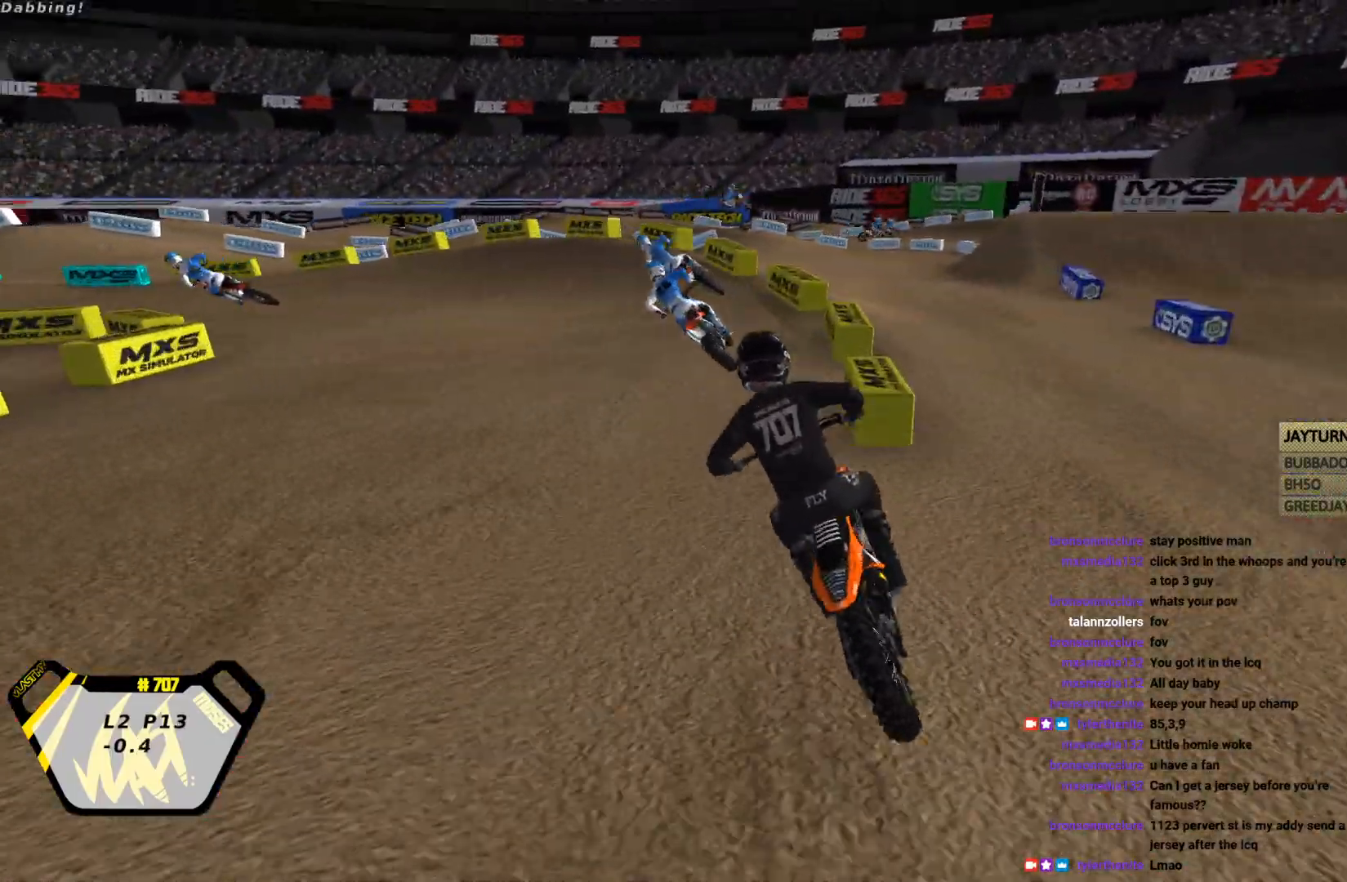
{"buttons": ["R1"], "left_stick": "left", "events": [[67, "SQUARE", "down"], [133, "SQUARE", "up"], [300, "R1", "down"], [400, "R2", "up"]]}
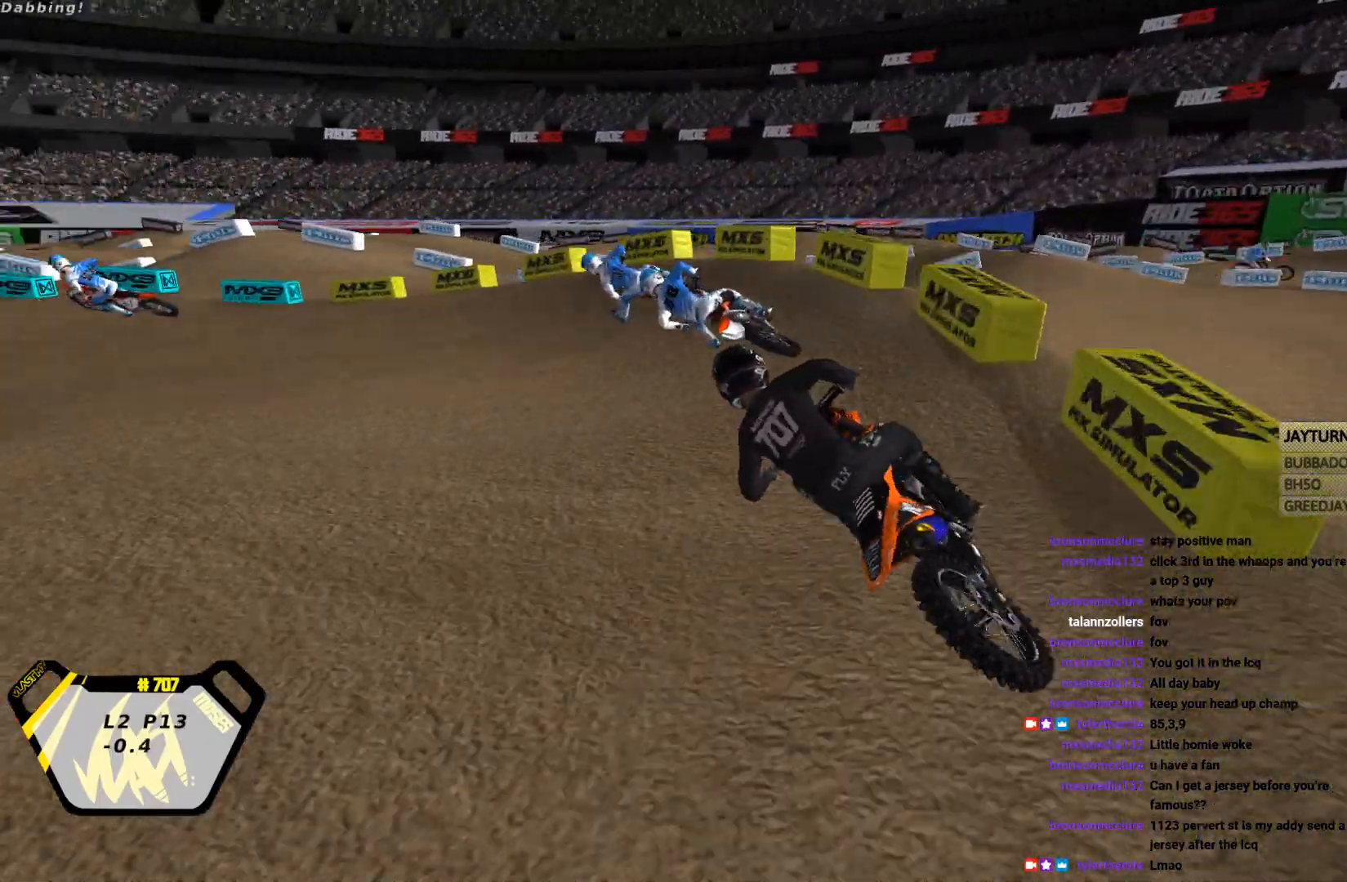
{"buttons": ["R2"], "left_stick": "left", "events": [[133, "R1", "up"], [300, "R2", "down"]]}
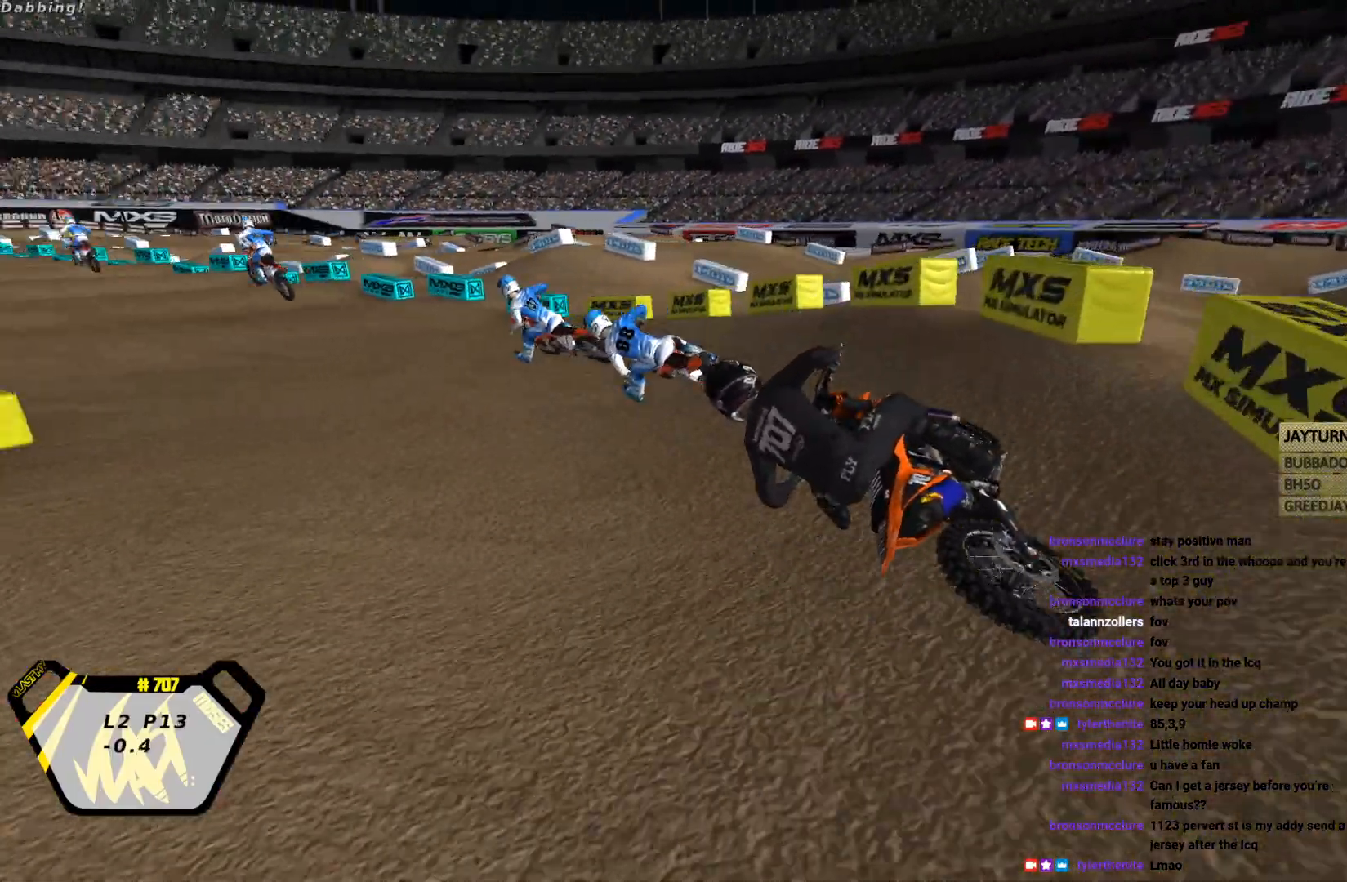
{"buttons": ["CROSS", "R2"], "left_stick": "right", "events": [[133, "left_stick", "center"], [233, "left_stick", "right"], [467, "CROSS", "down"]]}
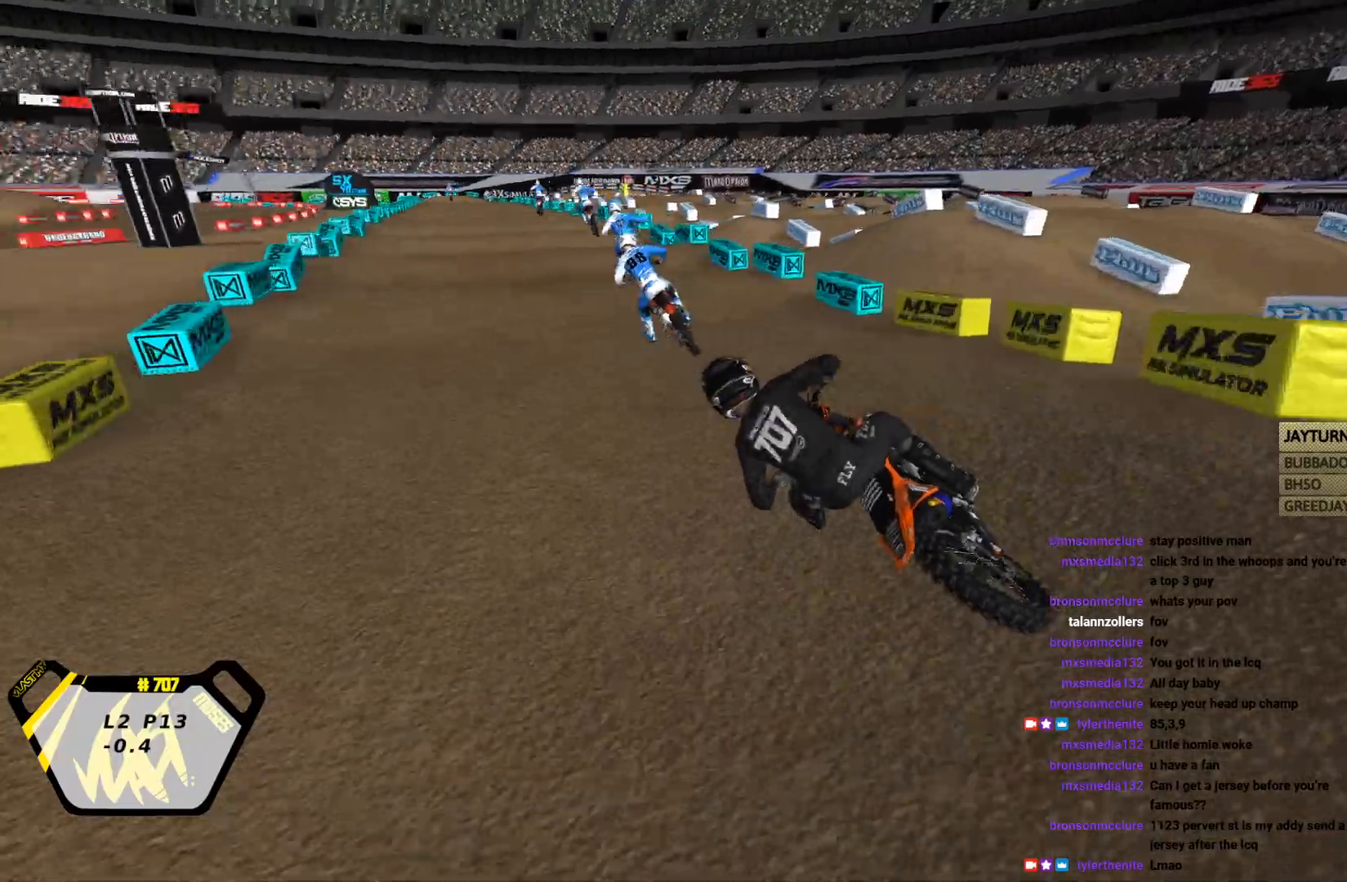
{"buttons": ["R2"], "left_stick": "right", "events": [[67, "CROSS", "up"], [167, "CIRCLE", "down"], [267, "CIRCLE", "up"]]}
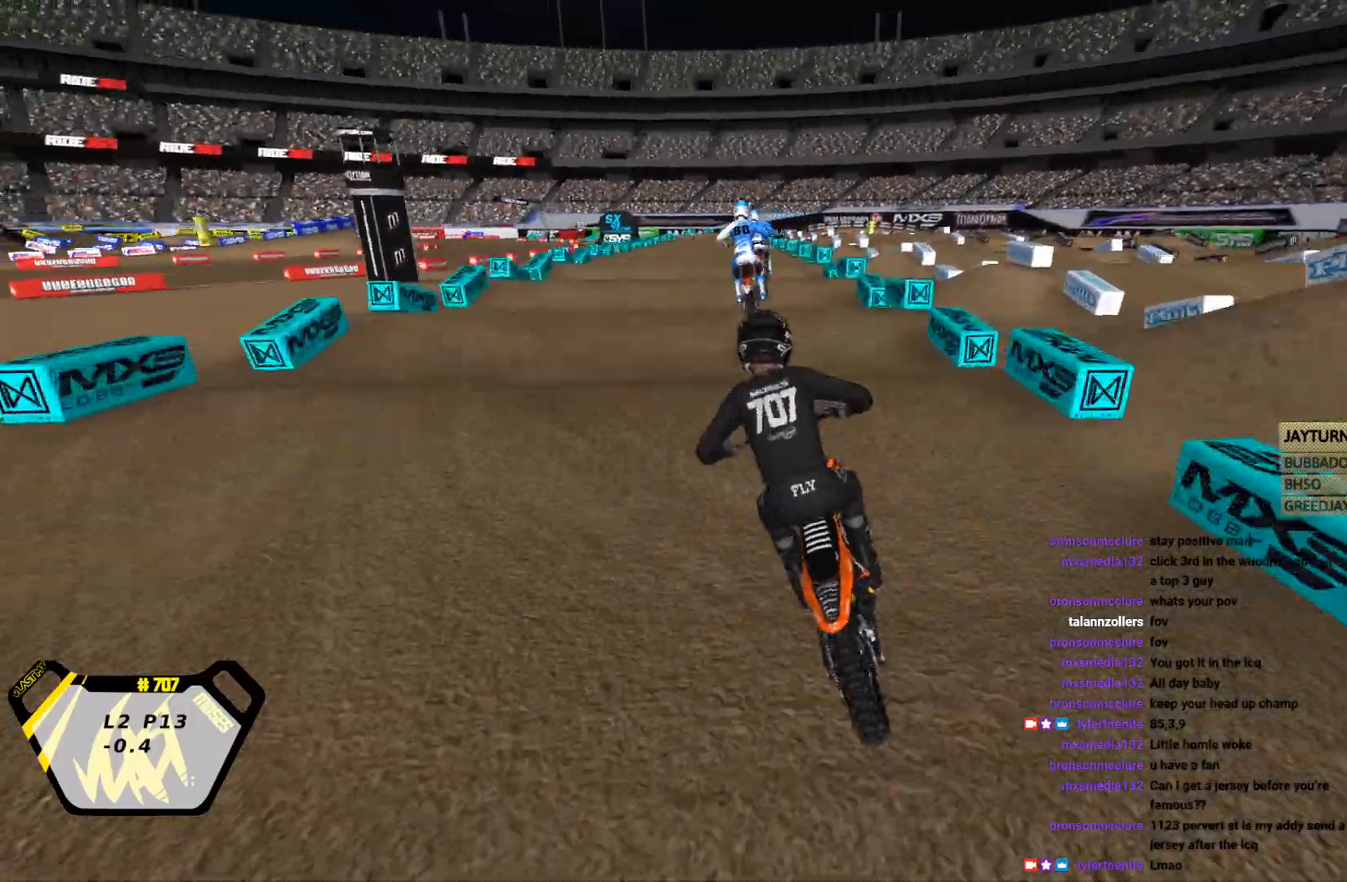
{"buttons": ["R2"], "left_stick": "center", "events": [[33, "left_stick", "down-right"], [167, "left_stick", "center"]]}
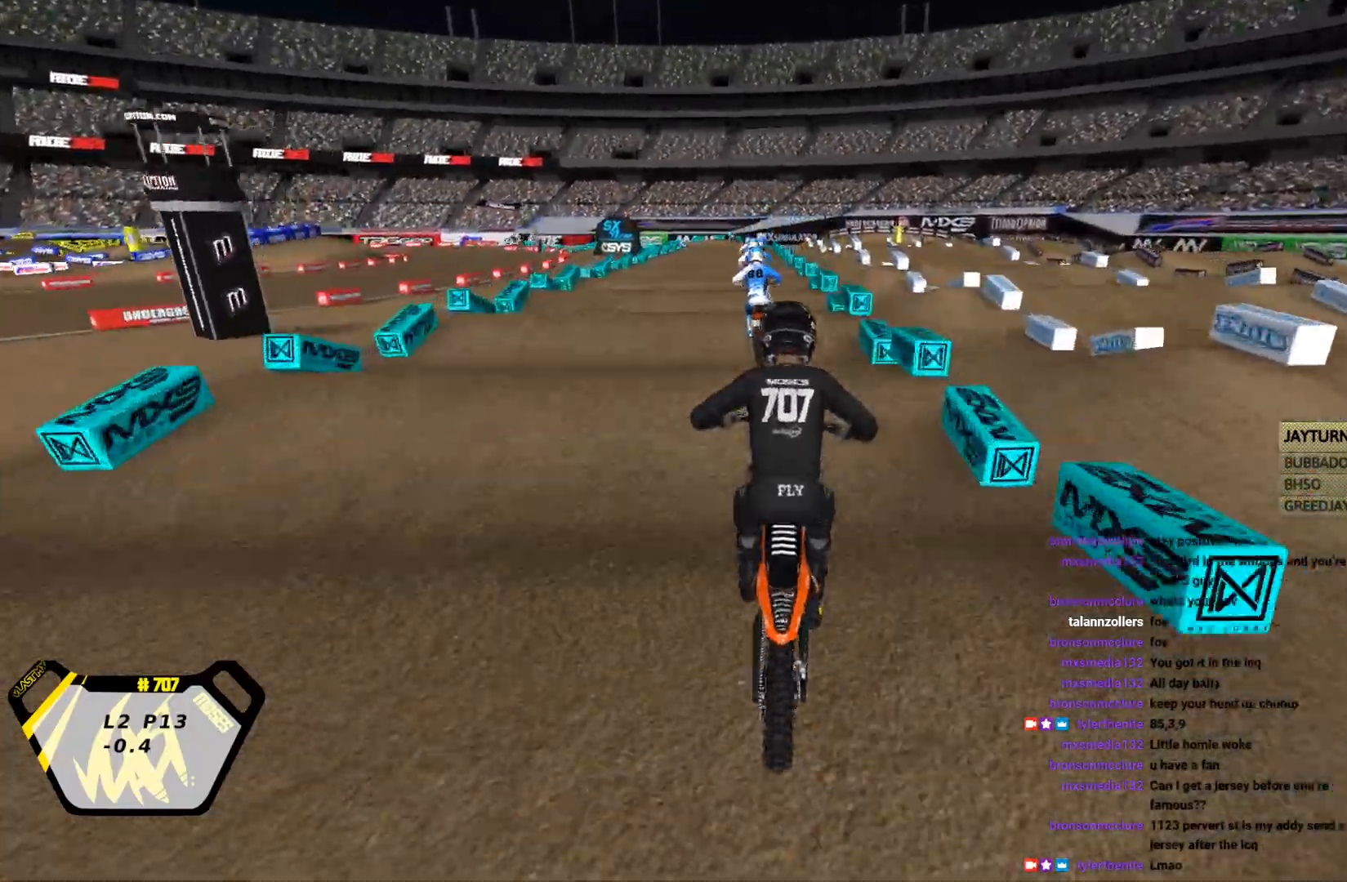
{"buttons": ["R2"], "left_stick": "center", "events": []}
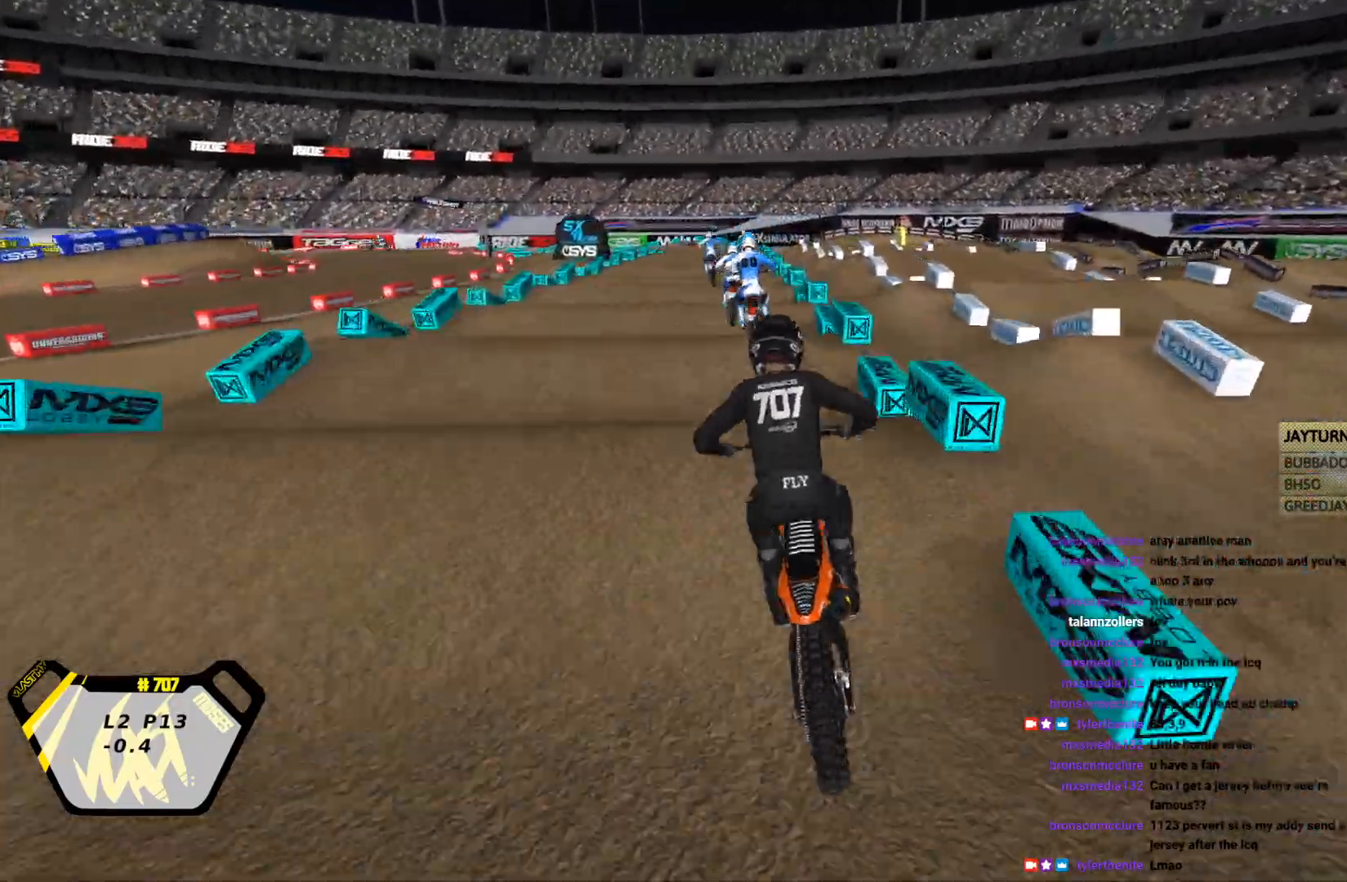
{"buttons": ["R2"], "left_stick": "center", "events": []}
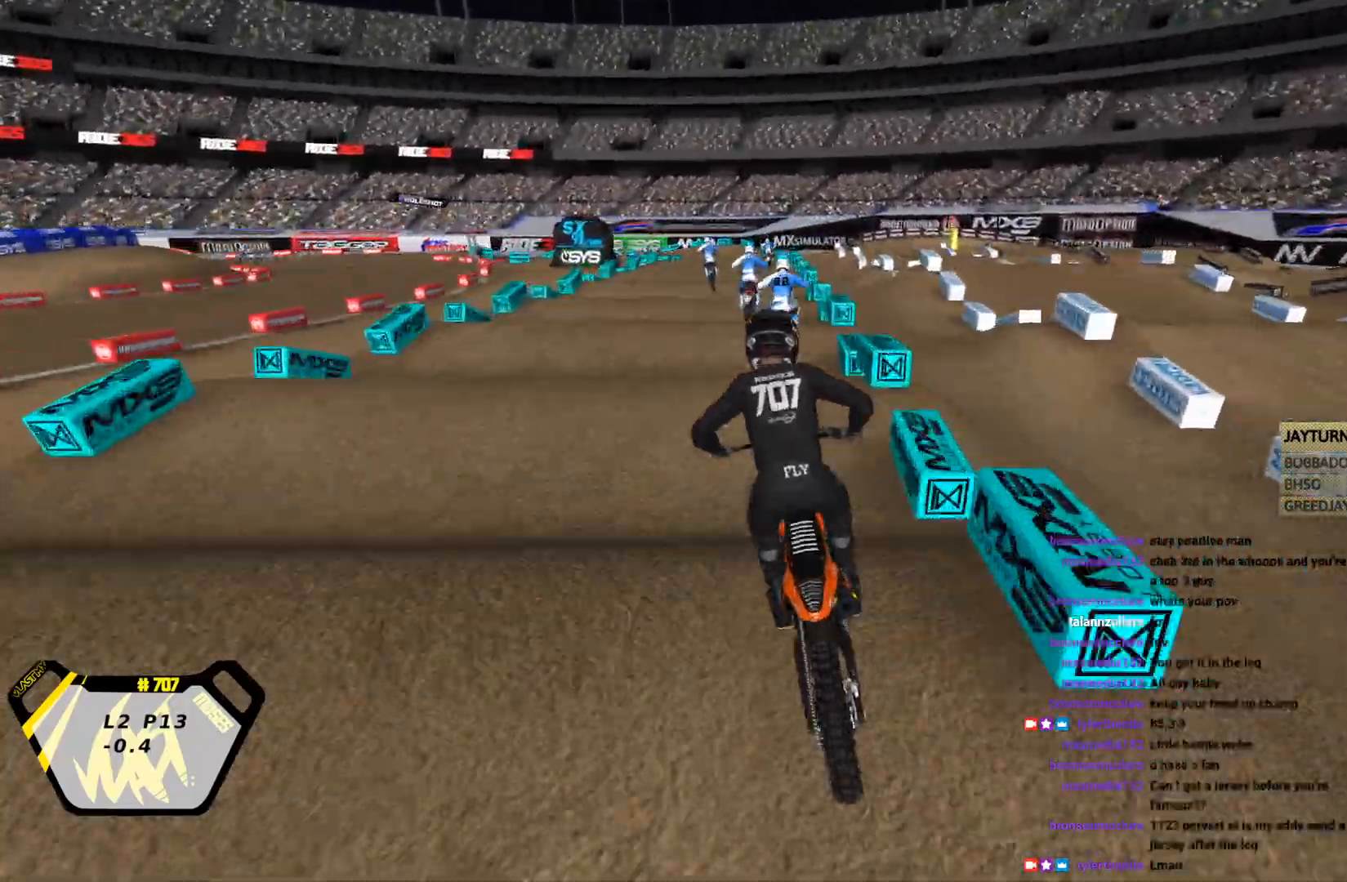
{"buttons": ["R2"], "left_stick": "center", "events": []}
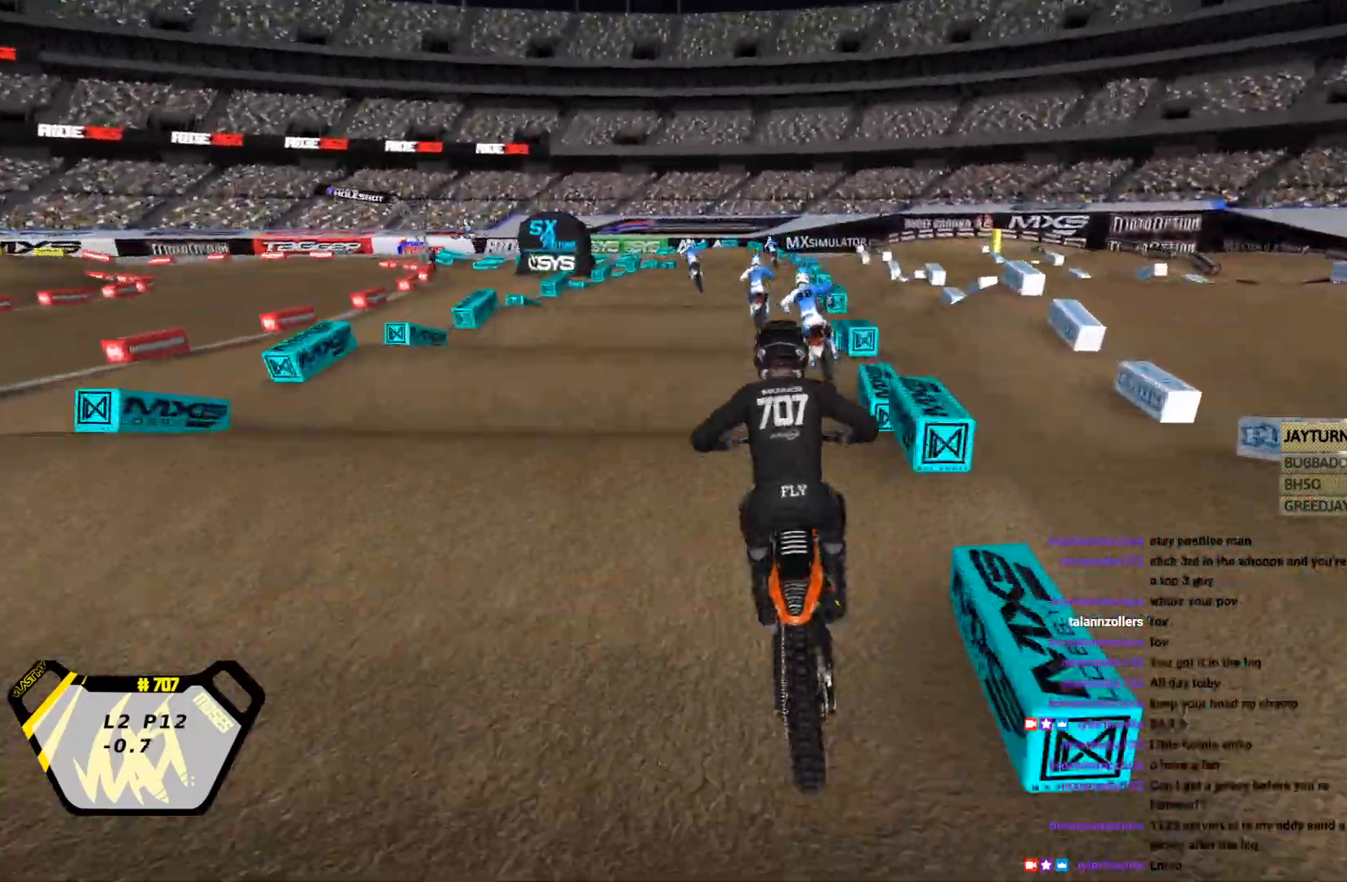
{"buttons": ["R2"], "left_stick": "center", "events": []}
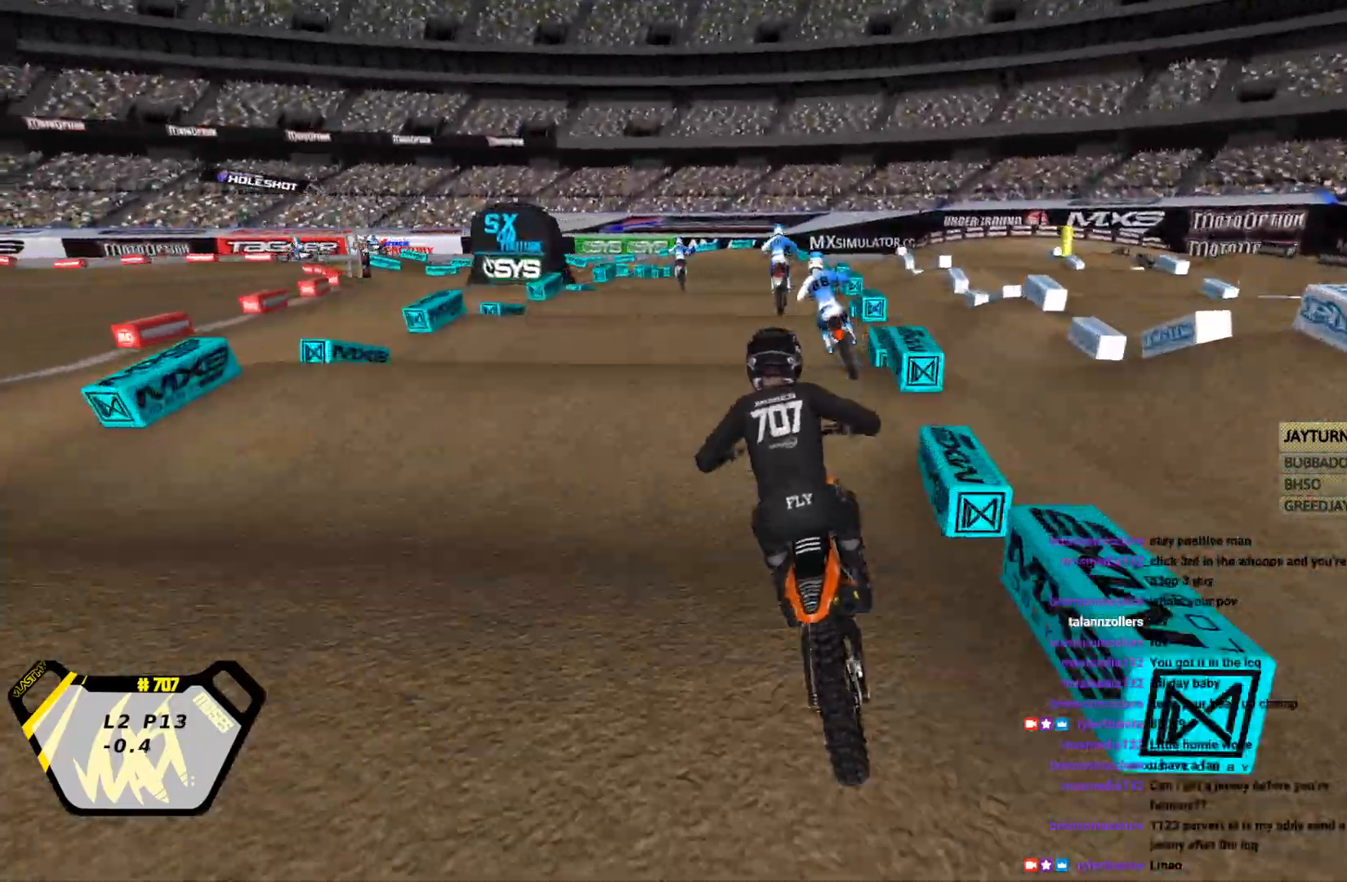
{"buttons": ["R2"], "left_stick": "down", "events": [[33, "left_stick", "down"], [133, "left_stick", "center"], [333, "SQUARE", "down"], [333, "left_stick", "down"], [467, "SQUARE", "up"]]}
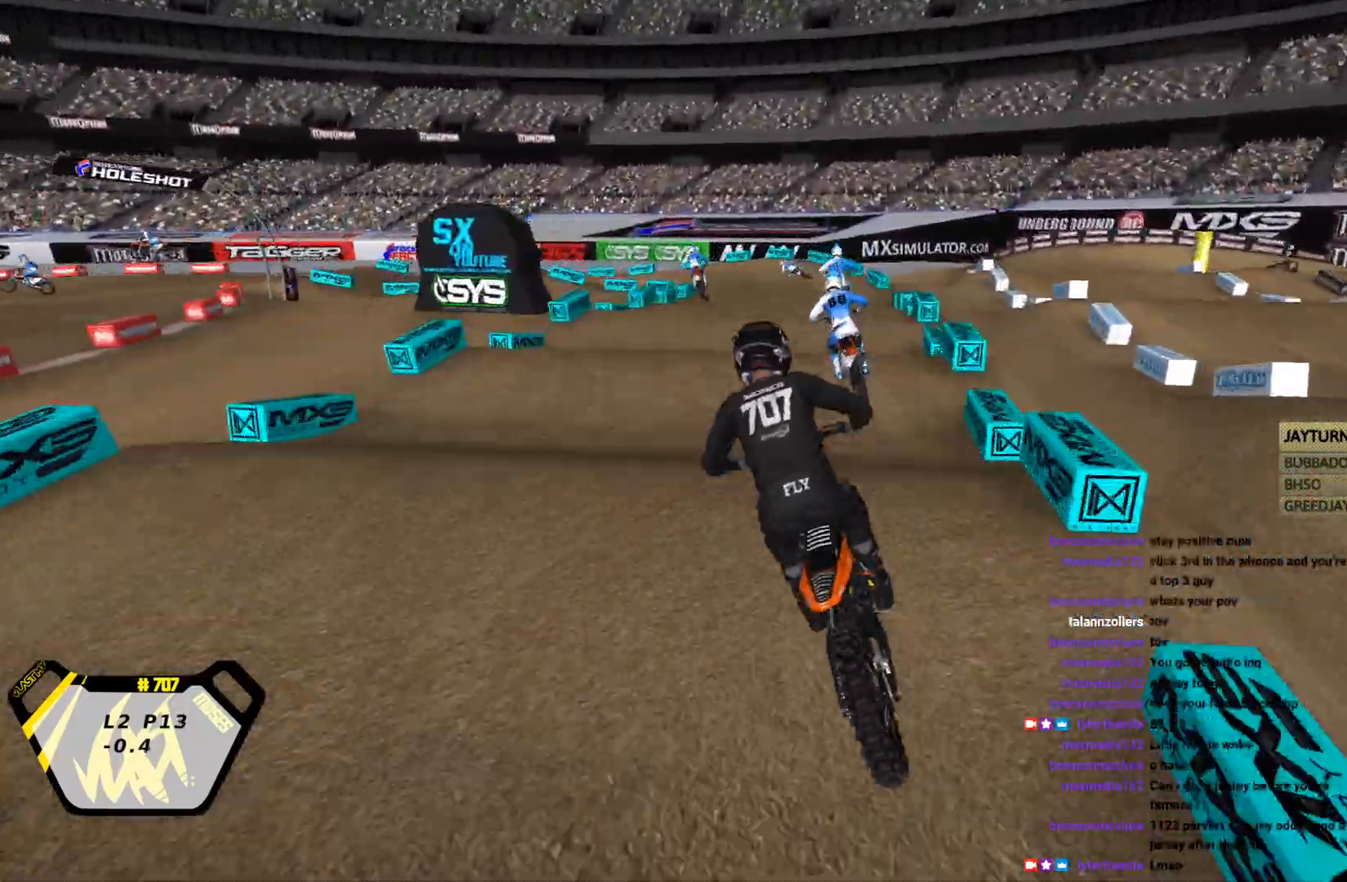
{"buttons": ["R2"], "left_stick": "center", "events": [[67, "left_stick", "center"], [200, "R2", "up"], [400, "R2", "down"], [433, "left_stick", "down"], [500, "left_stick", "center"]]}
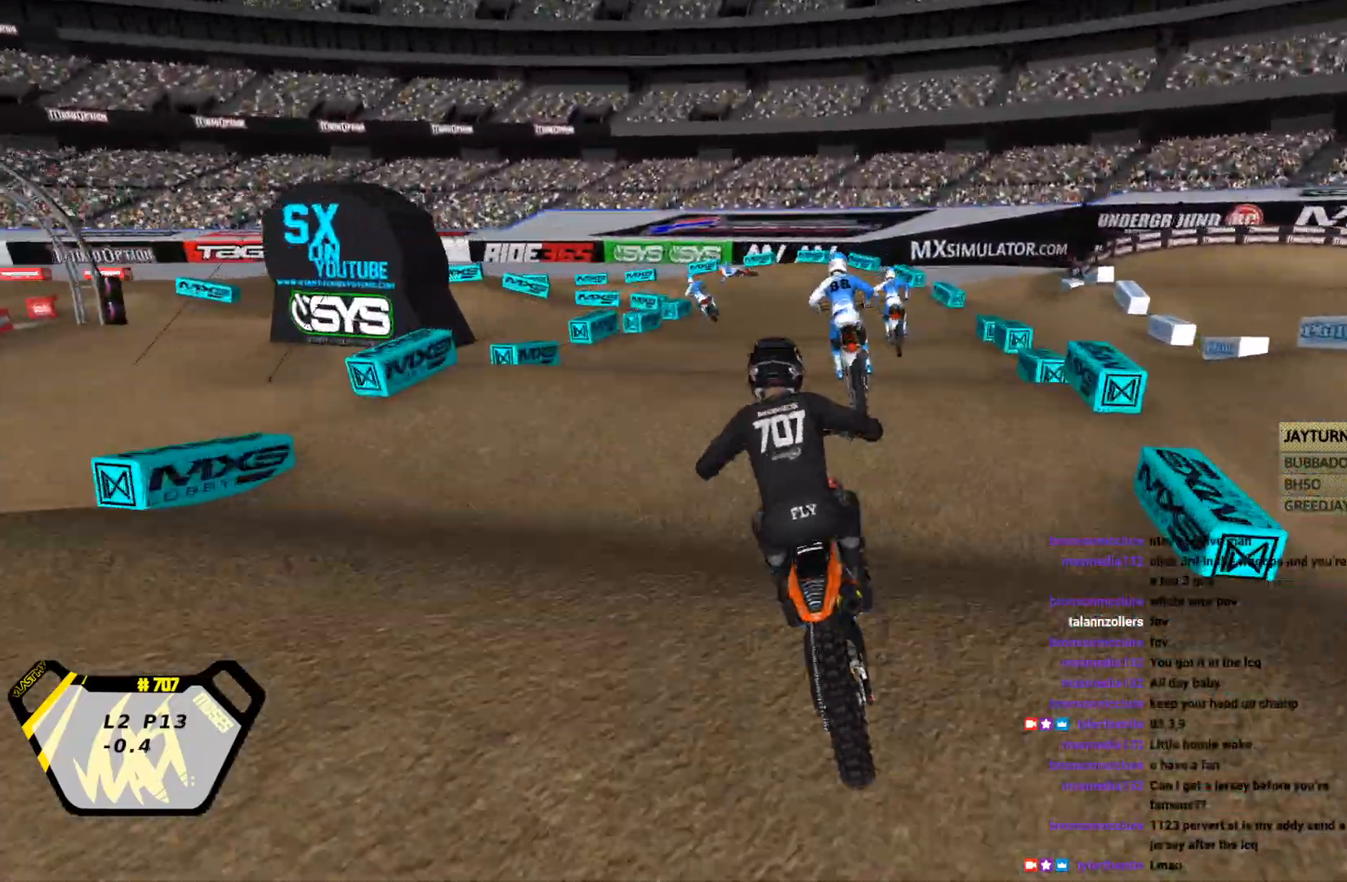
{"buttons": [], "left_stick": "down", "events": [[33, "R2", "up"], [267, "left_stick", "down"], [333, "R2", "down"], [467, "R2", "up"]]}
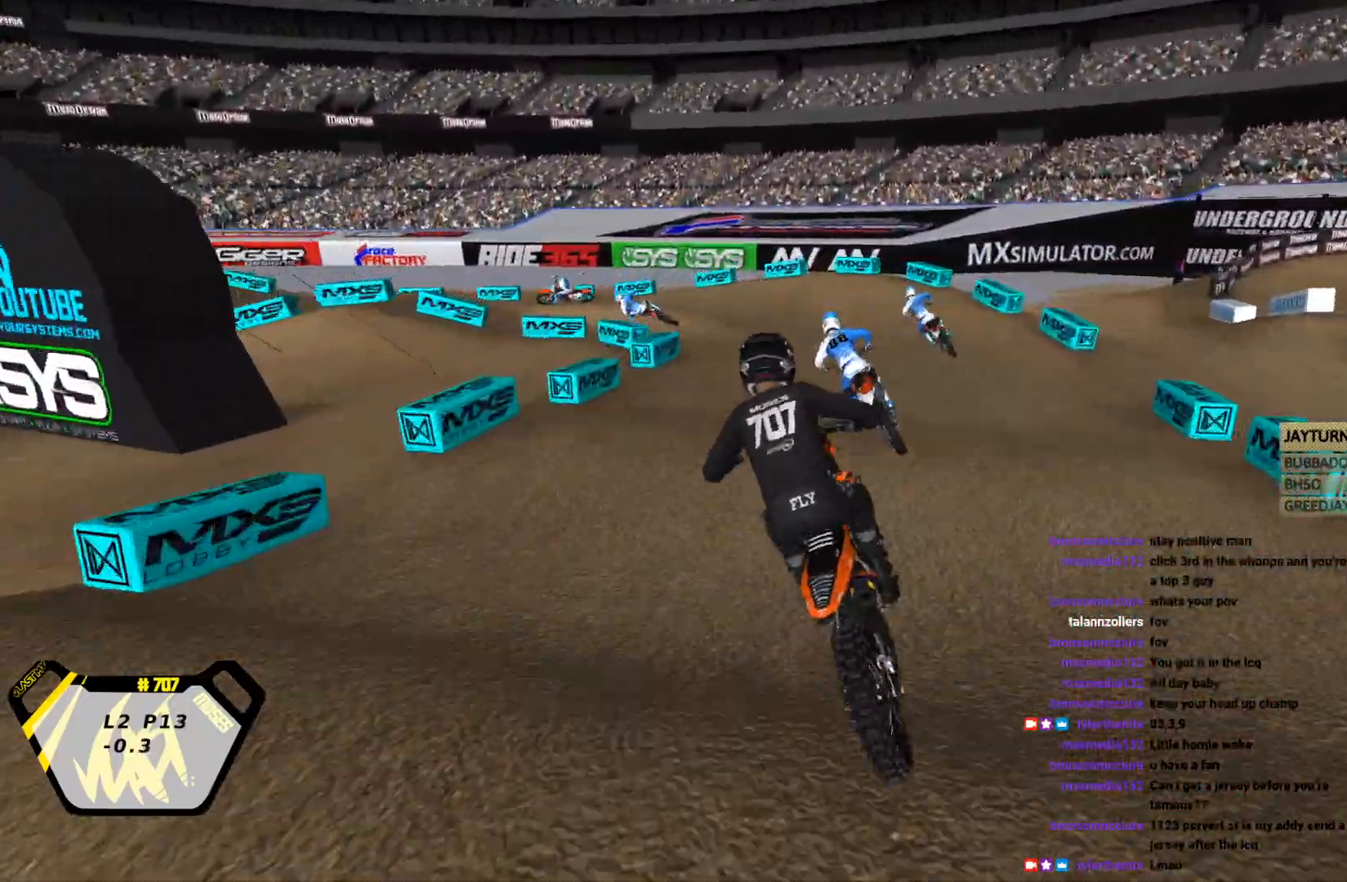
{"buttons": [], "left_stick": "left", "events": [[33, "CROSS", "down"], [33, "left_stick", "center"], [67, "SQUARE", "down"], [167, "CROSS", "up"], [167, "SQUARE", "up"], [333, "R1", "down"], [333, "left_stick", "left"], [433, "R1", "up"]]}
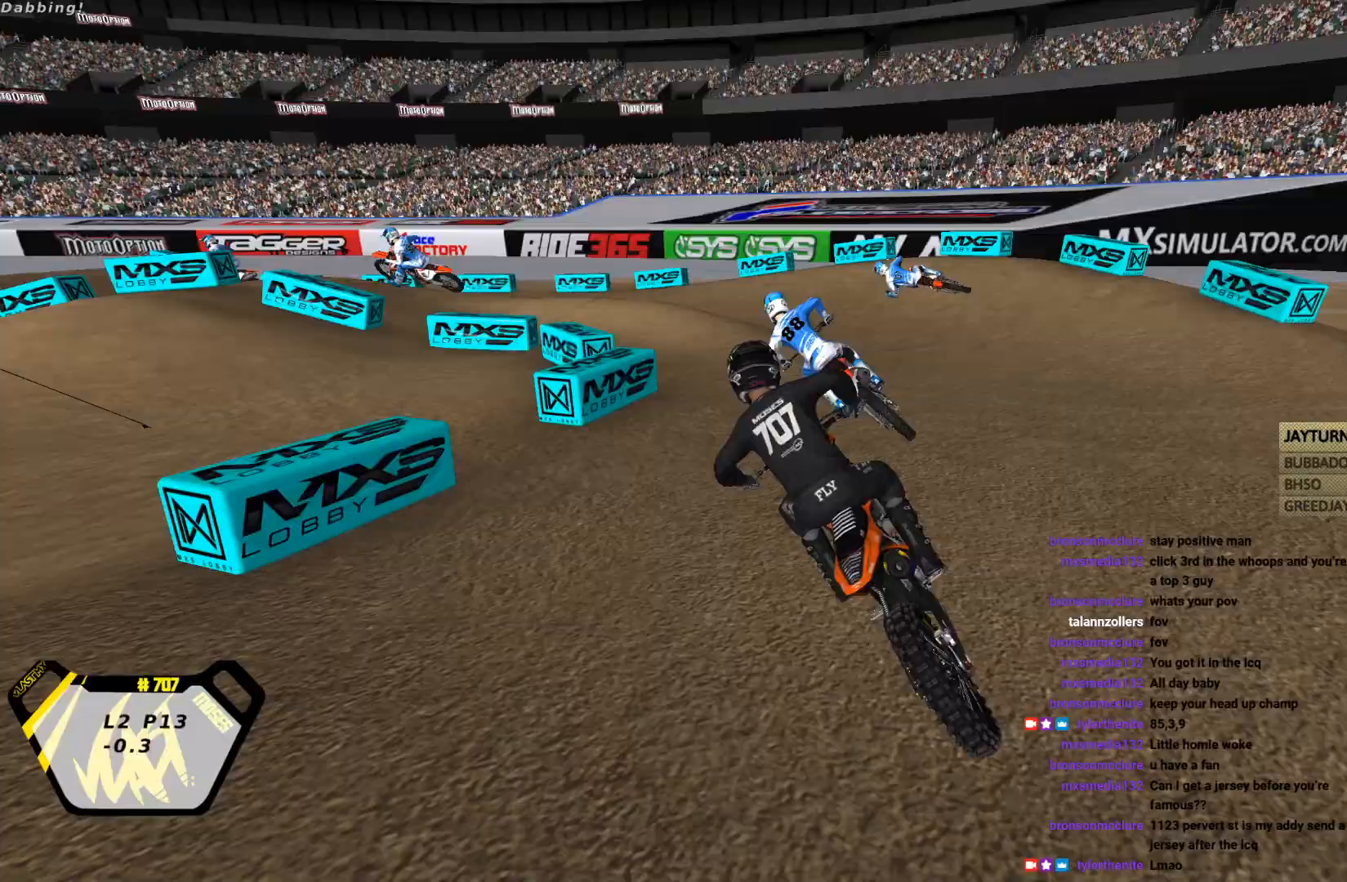
{"buttons": ["R2"], "left_stick": "center", "events": [[133, "left_stick", "center"], [500, "R2", "down"]]}
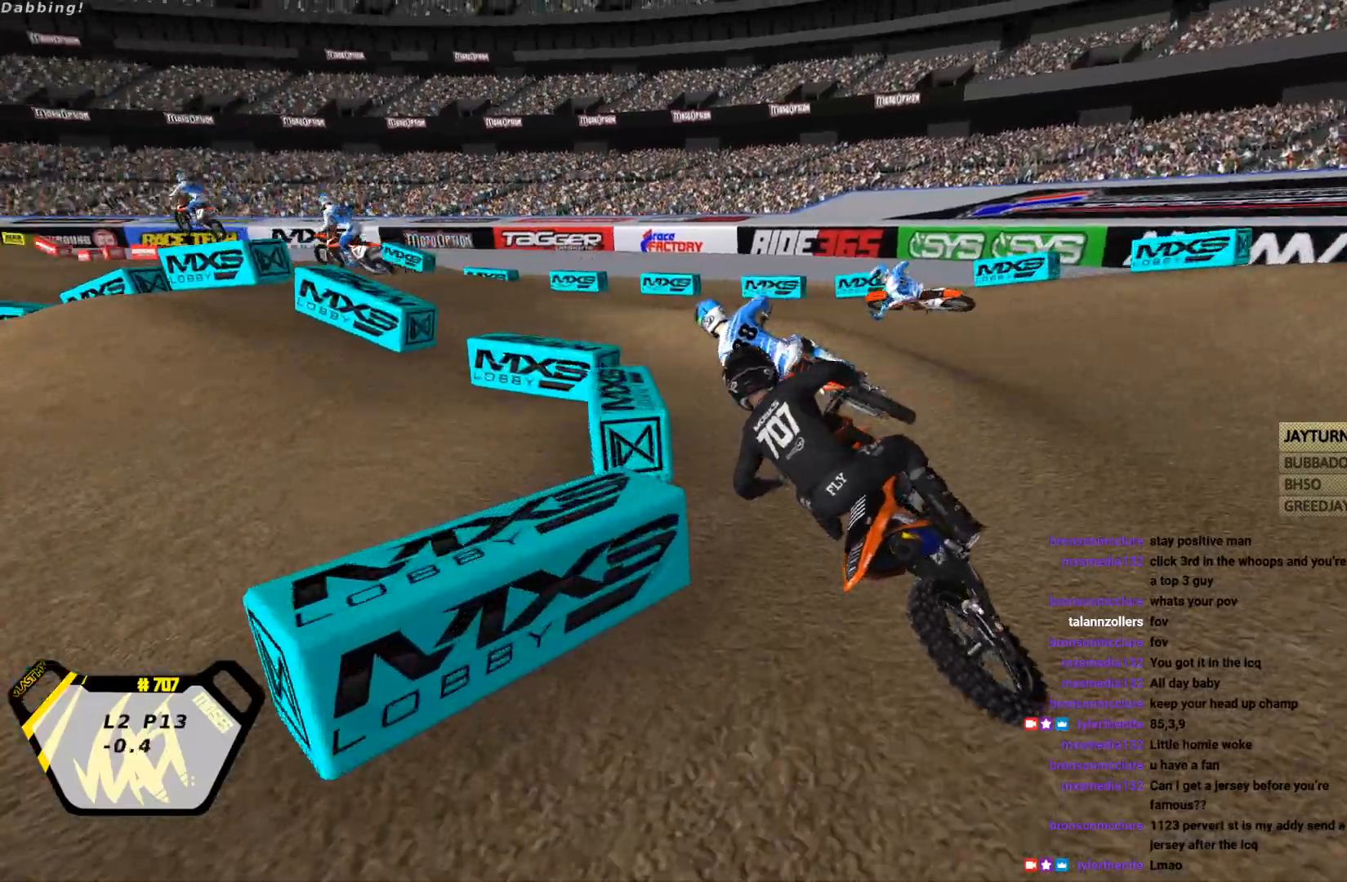
{"buttons": ["R2"], "left_stick": "right", "events": [[267, "left_stick", "right"]]}
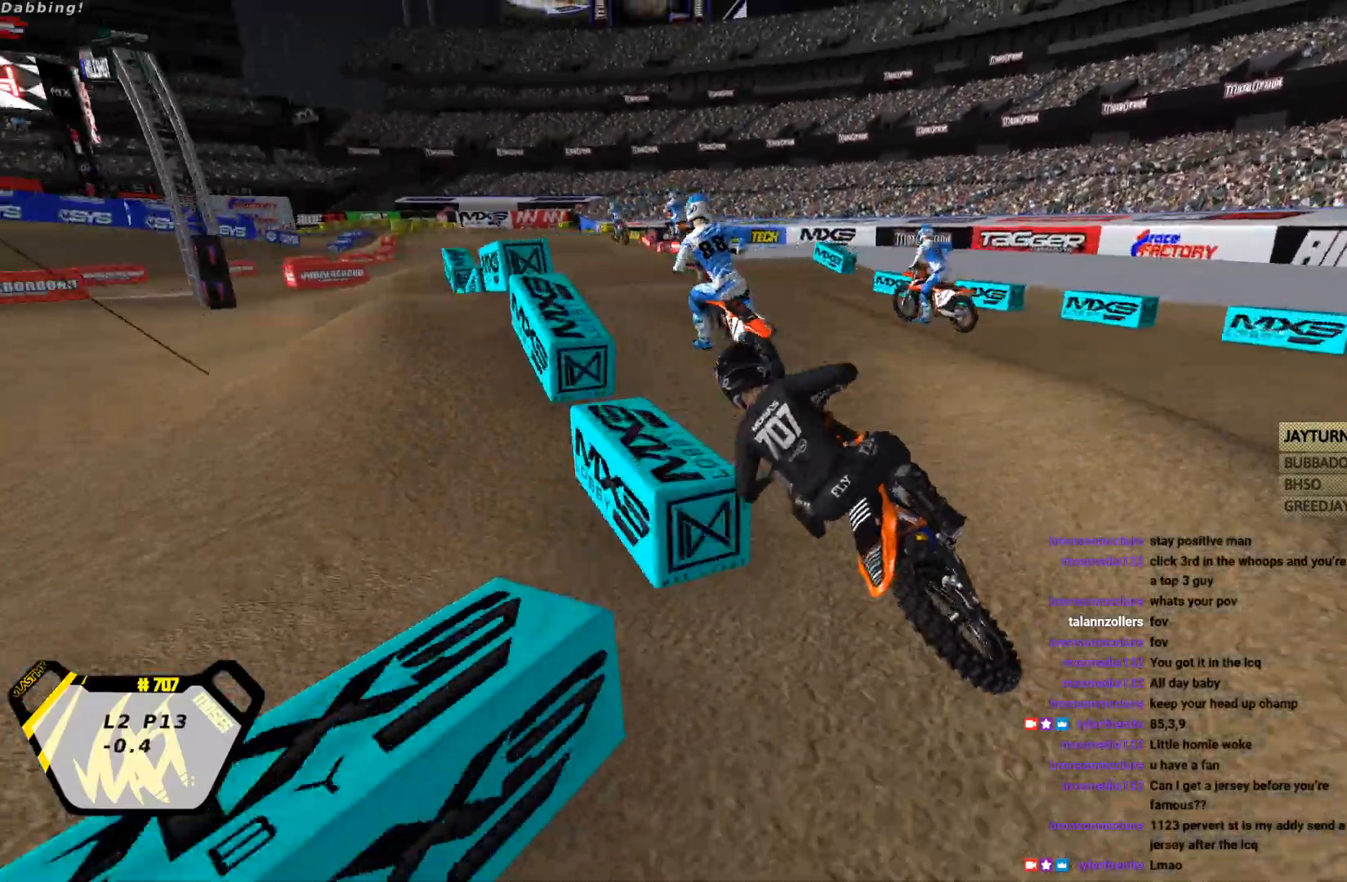
{"buttons": ["CIRCLE", "R2"], "left_stick": "left", "events": [[167, "left_stick", "up-right"], [333, "CROSS", "down"], [333, "left_stick", "down-right"], [400, "left_stick", "left"], [433, "CROSS", "up"], [467, "CIRCLE", "down"]]}
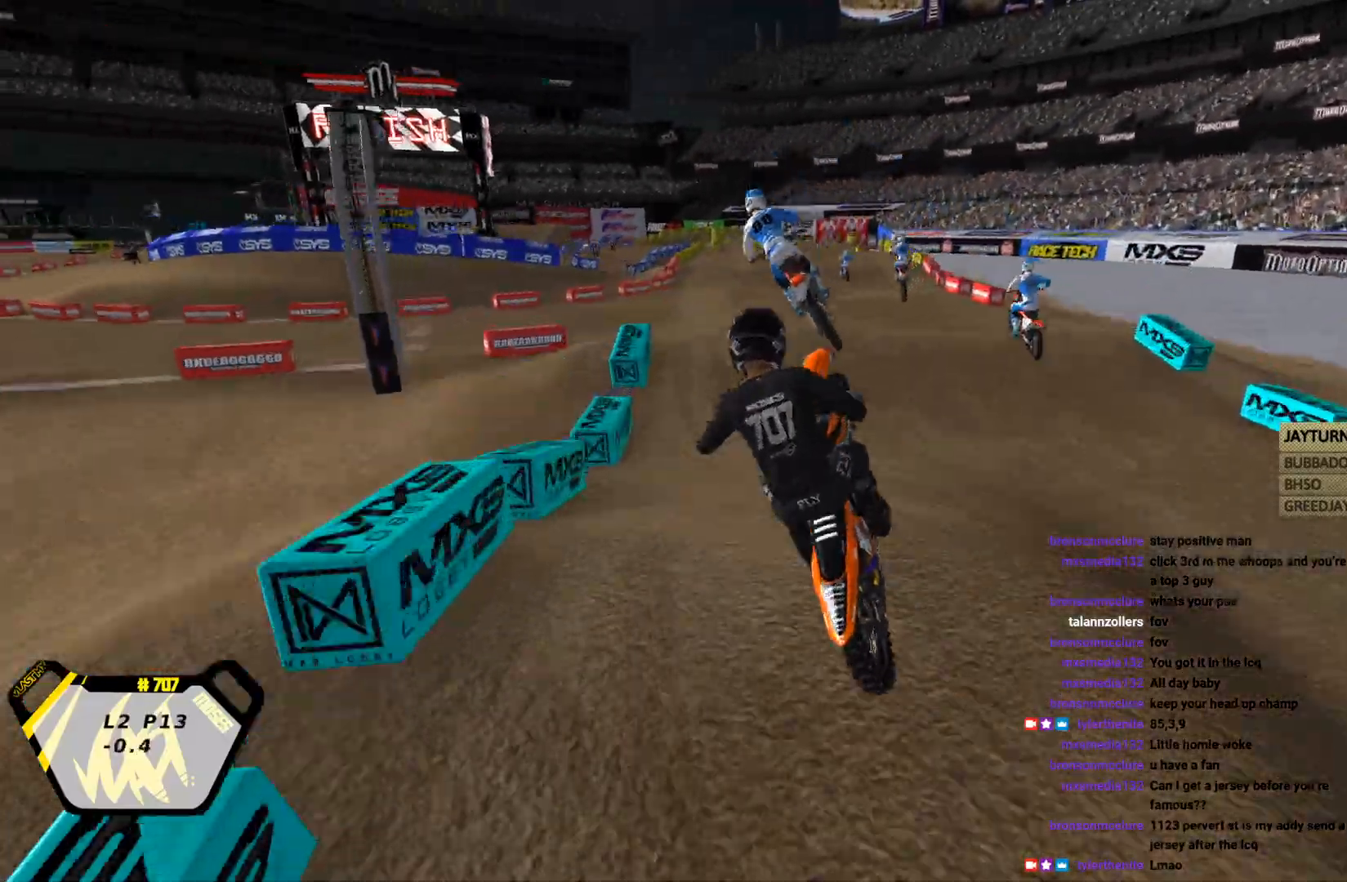
{"buttons": [], "left_stick": "left", "events": [[67, "CIRCLE", "up"], [100, "L2", "down"], [100, "R2", "up"], [367, "L2", "up"]]}
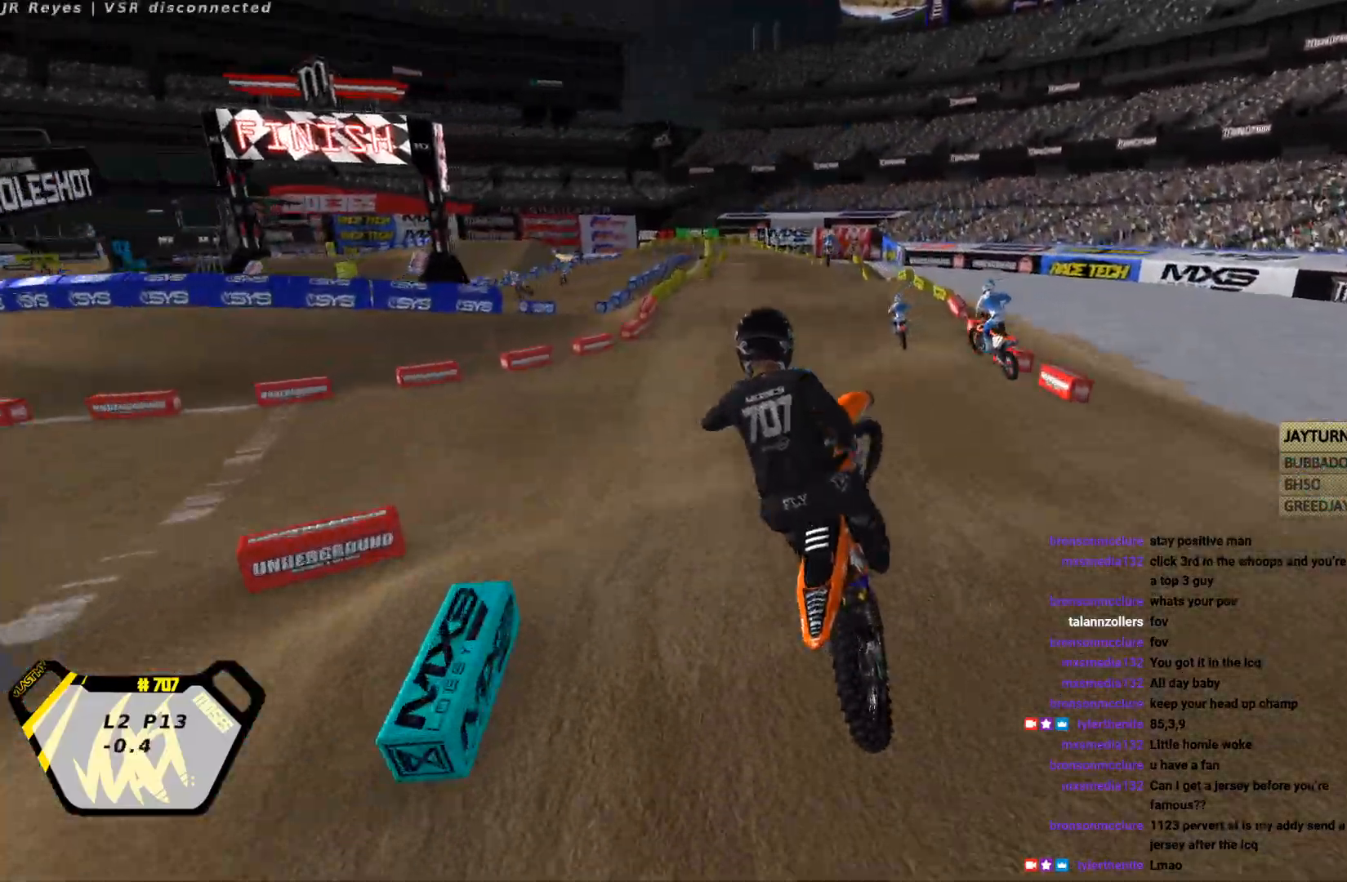
{"buttons": ["R2"], "left_stick": "right", "events": [[33, "R2", "down"], [33, "left_stick", "right"]]}
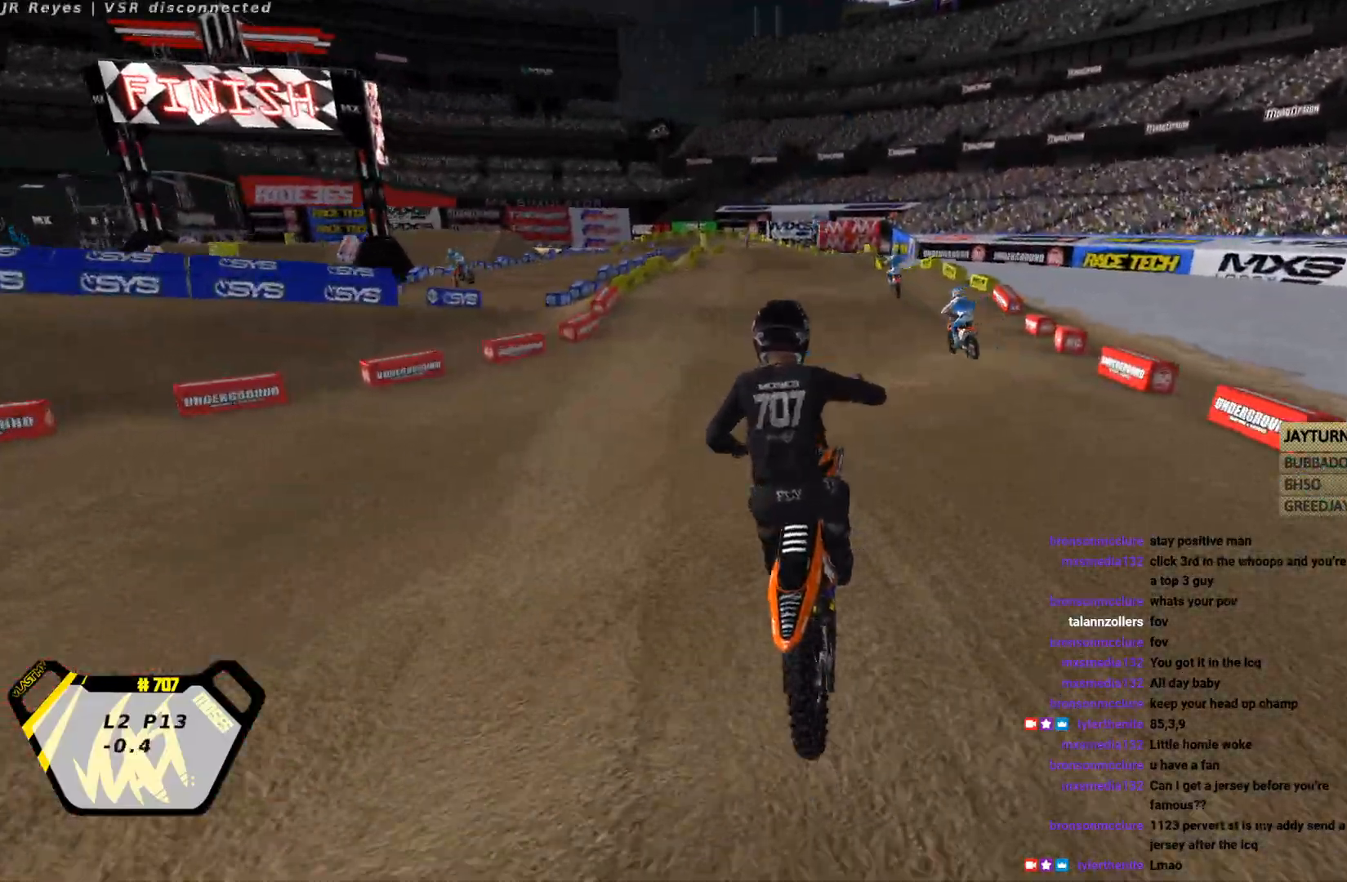
{"buttons": ["CROSS", "R2"], "left_stick": "center", "events": [[133, "CROSS", "down"], [133, "left_stick", "down"], [300, "CROSS", "up"], [300, "left_stick", "center"], [500, "CROSS", "down"]]}
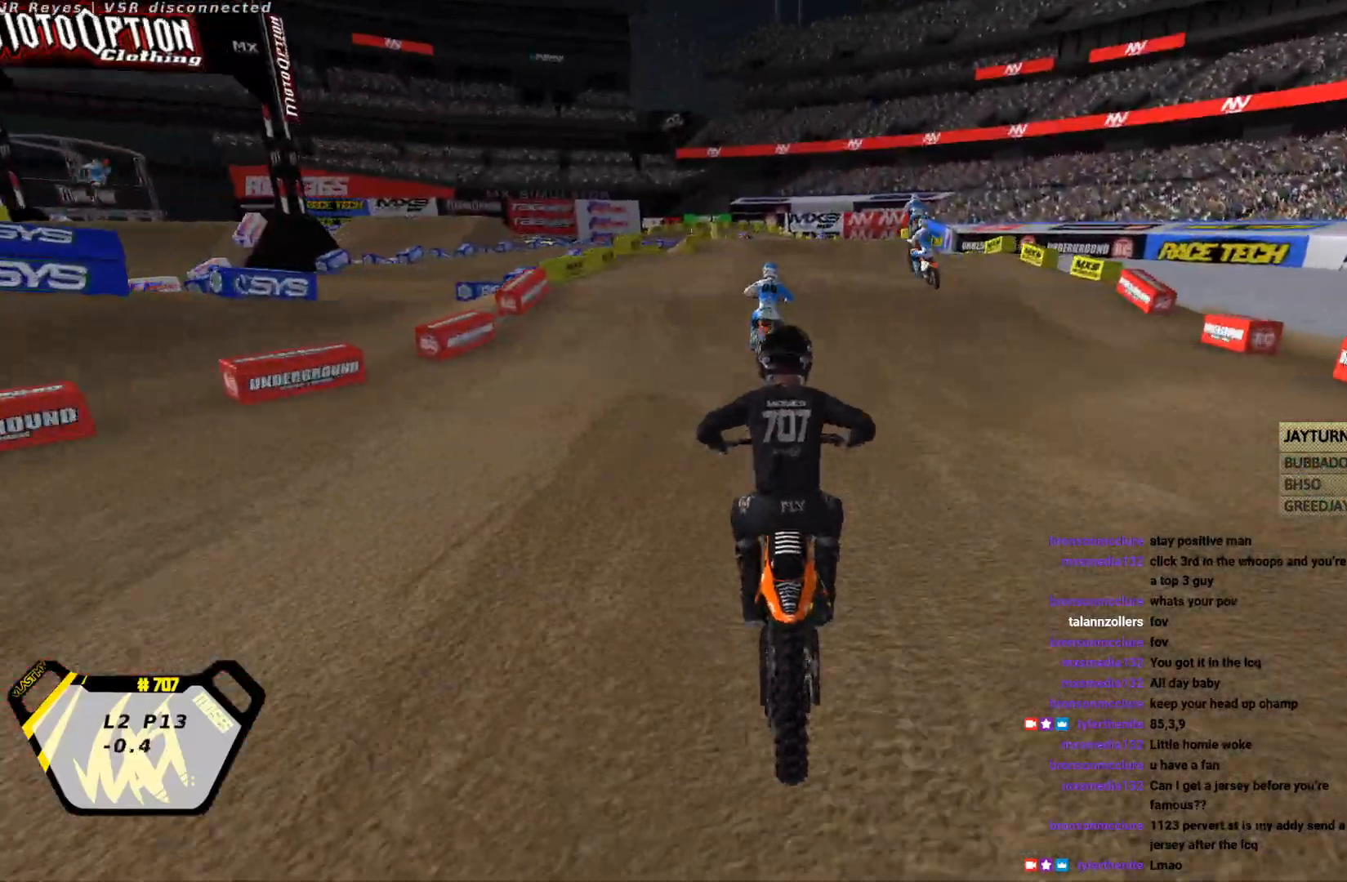
{"buttons": ["R2"], "left_stick": "up", "events": [[67, "CROSS", "up"], [133, "CIRCLE", "down"], [267, "CIRCLE", "up"], [433, "left_stick", "up"]]}
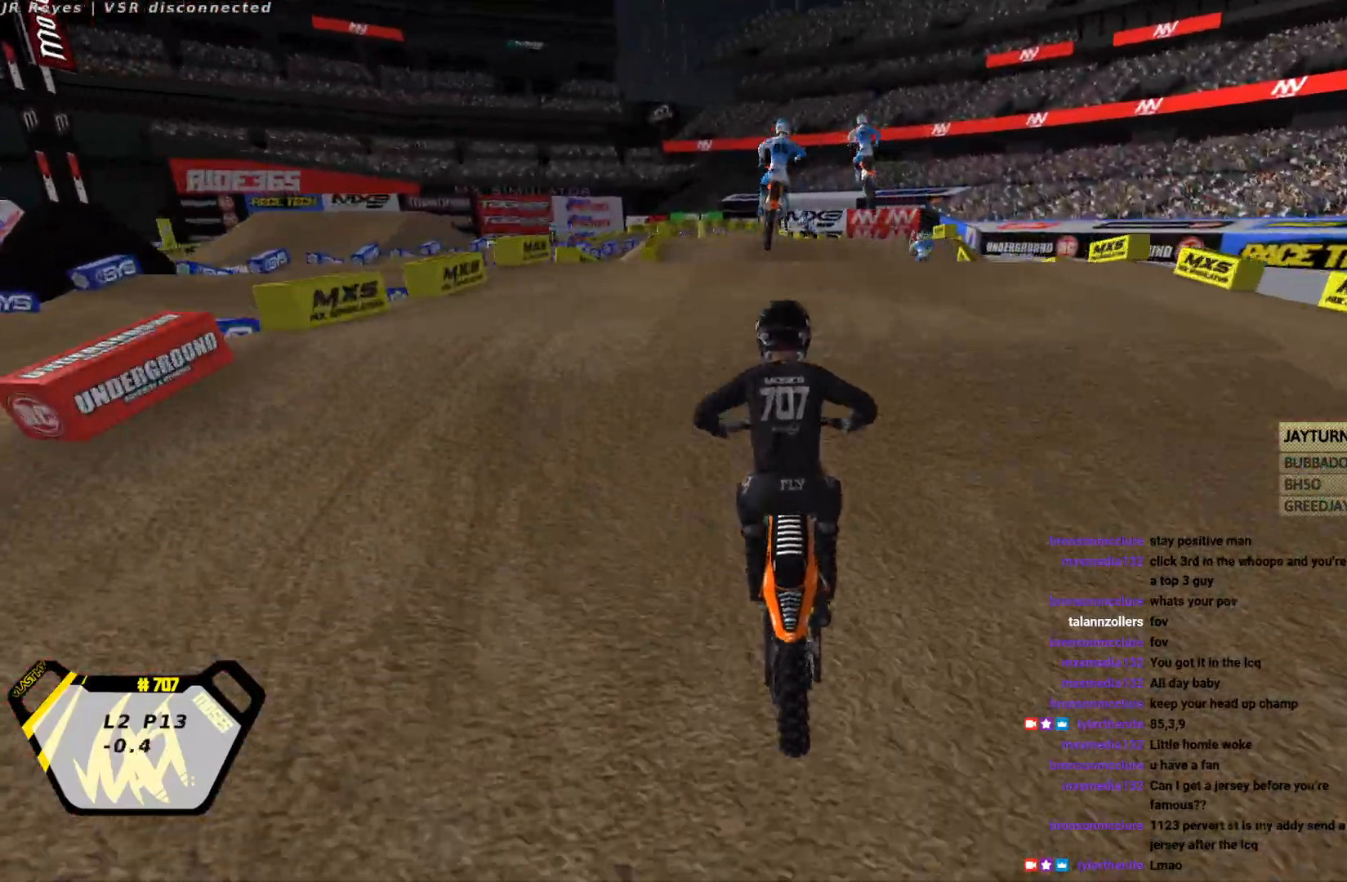
{"buttons": ["CIRCLE", "R2"], "left_stick": "center", "events": [[67, "left_stick", "down"], [133, "CIRCLE", "down"], [167, "left_stick", "up"], [200, "CIRCLE", "up"], [233, "left_stick", "center"], [500, "CIRCLE", "down"]]}
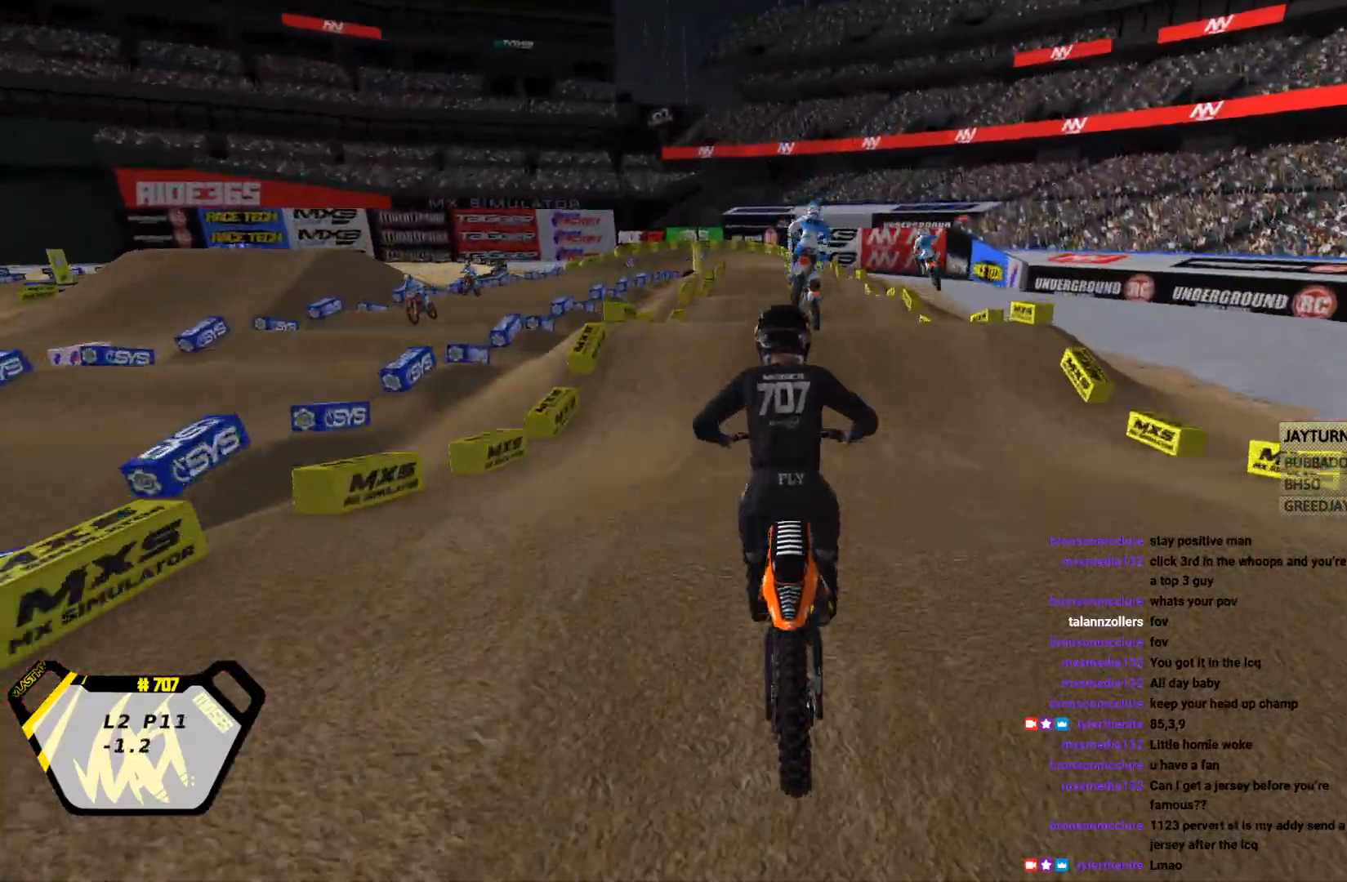
{"buttons": ["R2"], "left_stick": "center", "events": [[100, "CIRCLE", "up"], [100, "left_stick", "down"], [167, "CIRCLE", "down"], [233, "CIRCLE", "up"], [233, "left_stick", "center"], [333, "CIRCLE", "down"], [433, "CIRCLE", "up"]]}